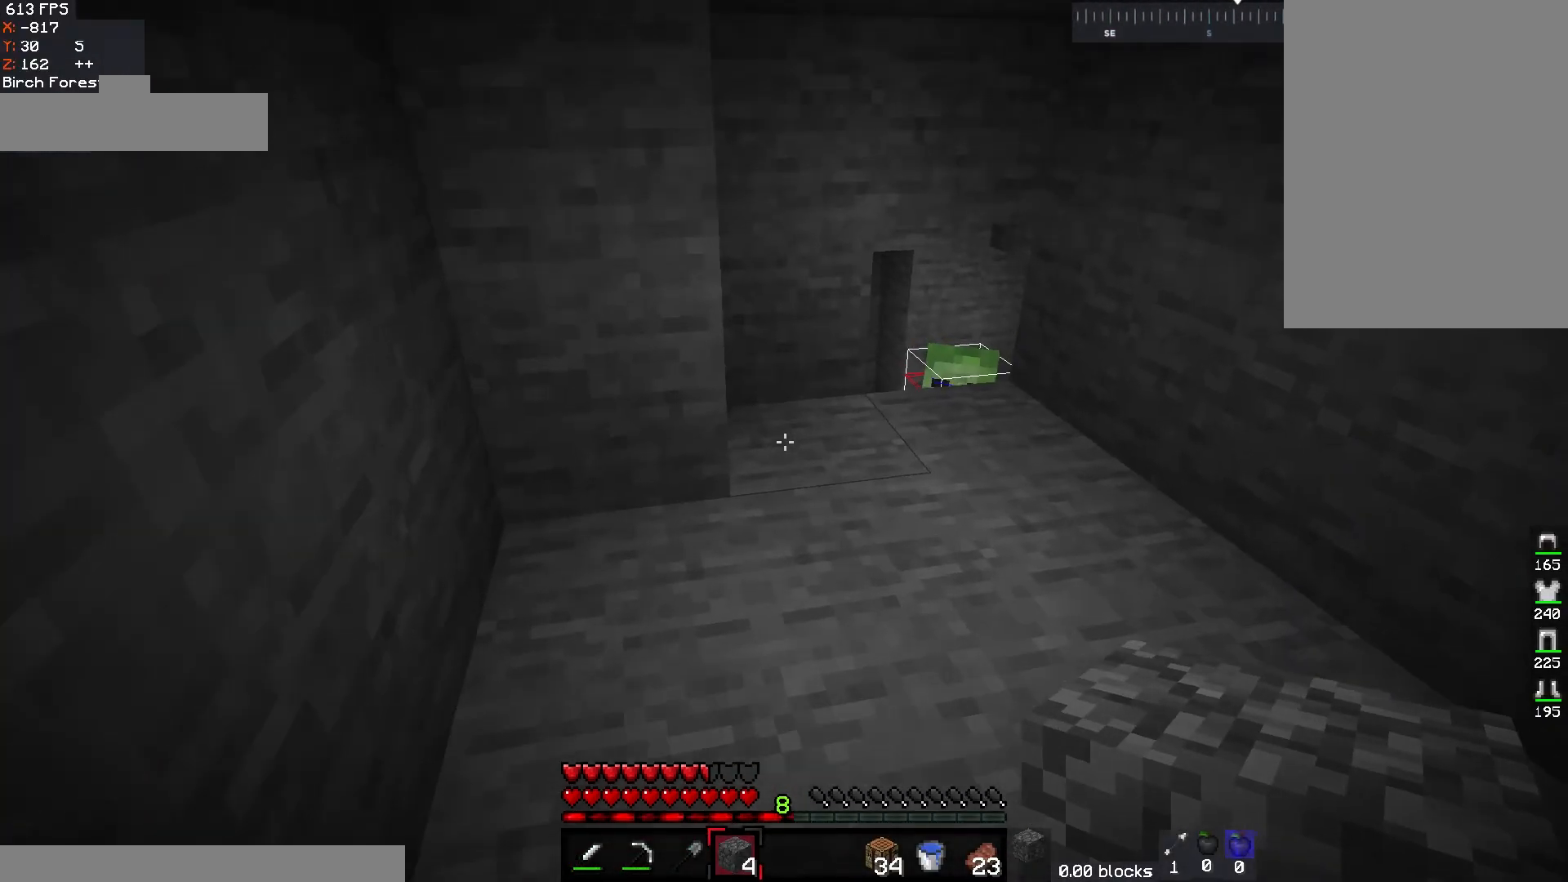
Gameplay with keyboard and mouse; each line is a JSON object with the keys and mouse buttons held at the frame after it. "events" lists presses ("down") and releases ("up") of "a", "d", "s", "space", "w", "mouse_left" and "mouse_right" between this image and that frame as [ms after this image, input, new state], when the widget could be followed in between. "mouse_left", "mouse_right" = the "left", "right" buttons of the "mouse" list. No other keys are recorded. Fast repeated clicks can show as one long hold. Mouse movement is not recorded.
{"keys": [], "mouse": [], "events": [[483, "w", "up"]]}
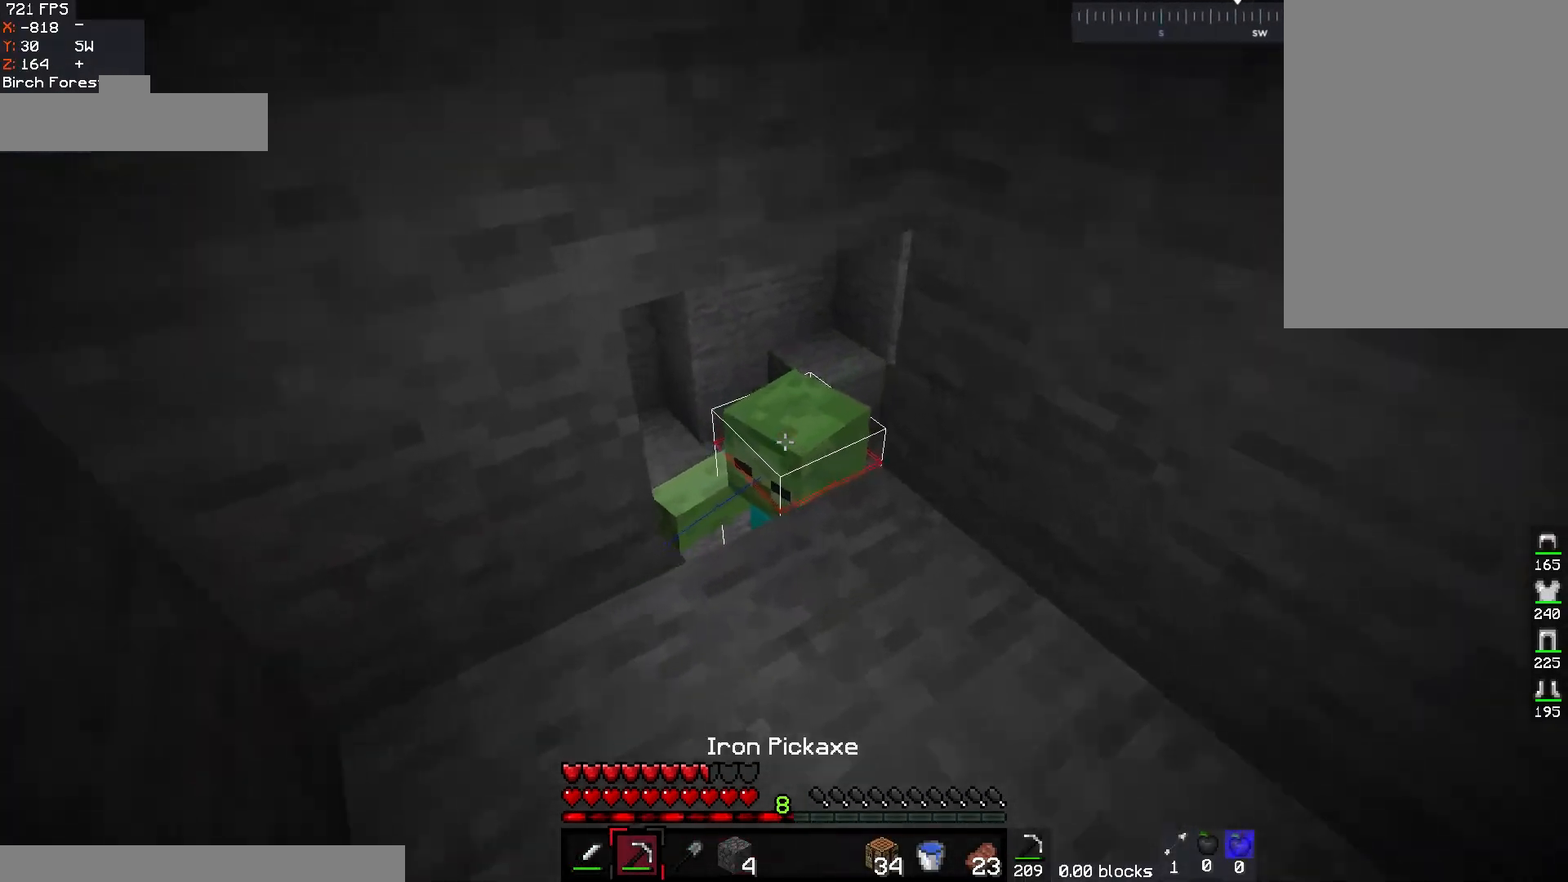
{"keys": [], "mouse": [], "events": [[250, "w", "down"], [417, "w", "up"]]}
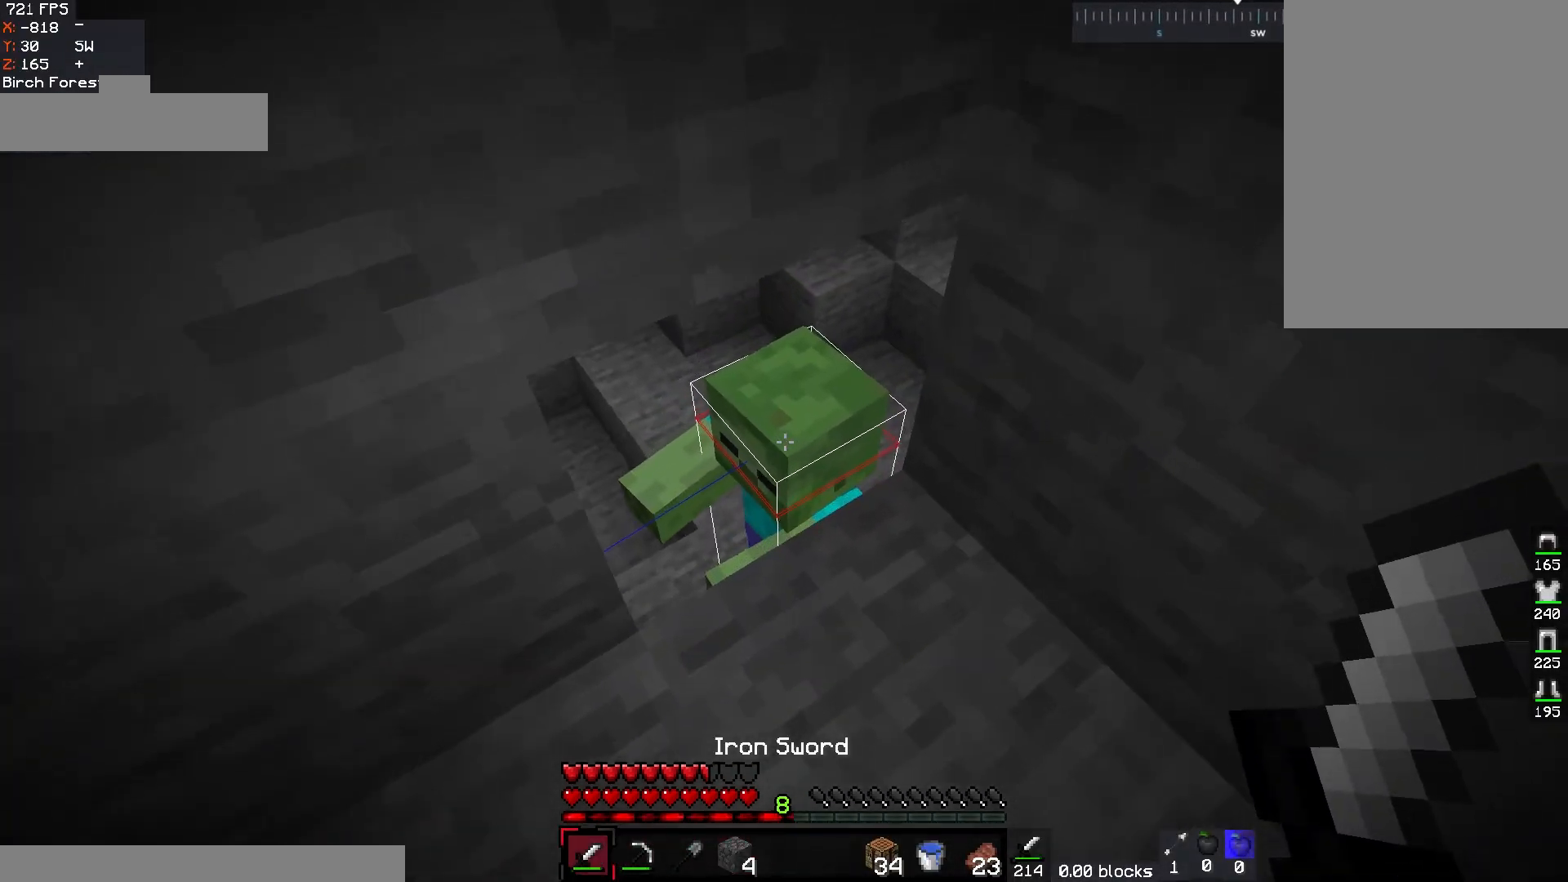
{"keys": [], "mouse": [], "events": []}
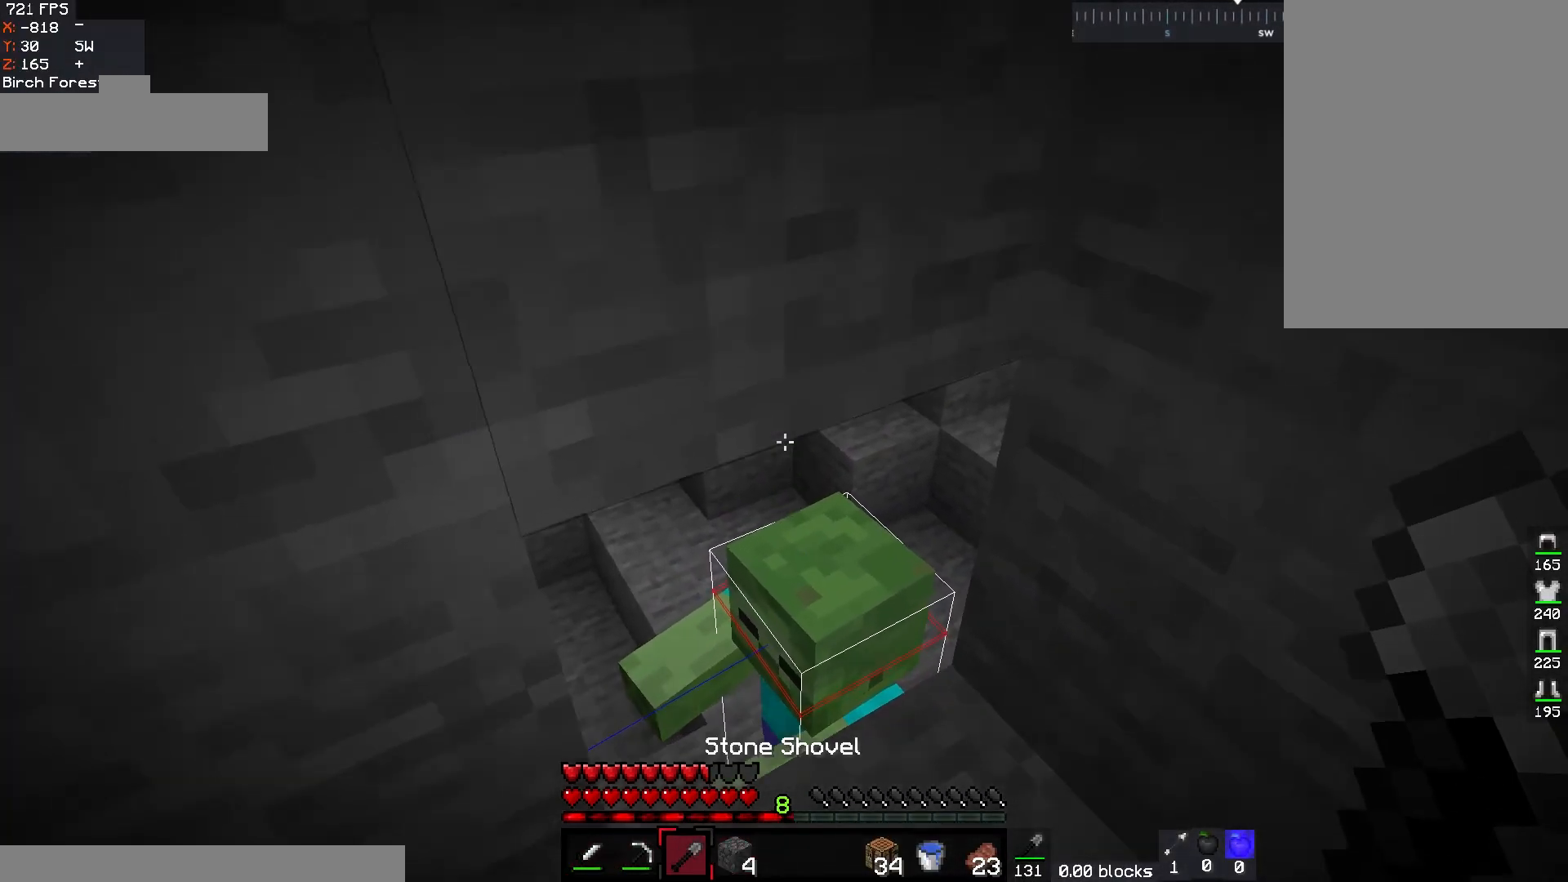
{"keys": [], "mouse": ["left"], "events": [[117, "mouse_left", "down"]]}
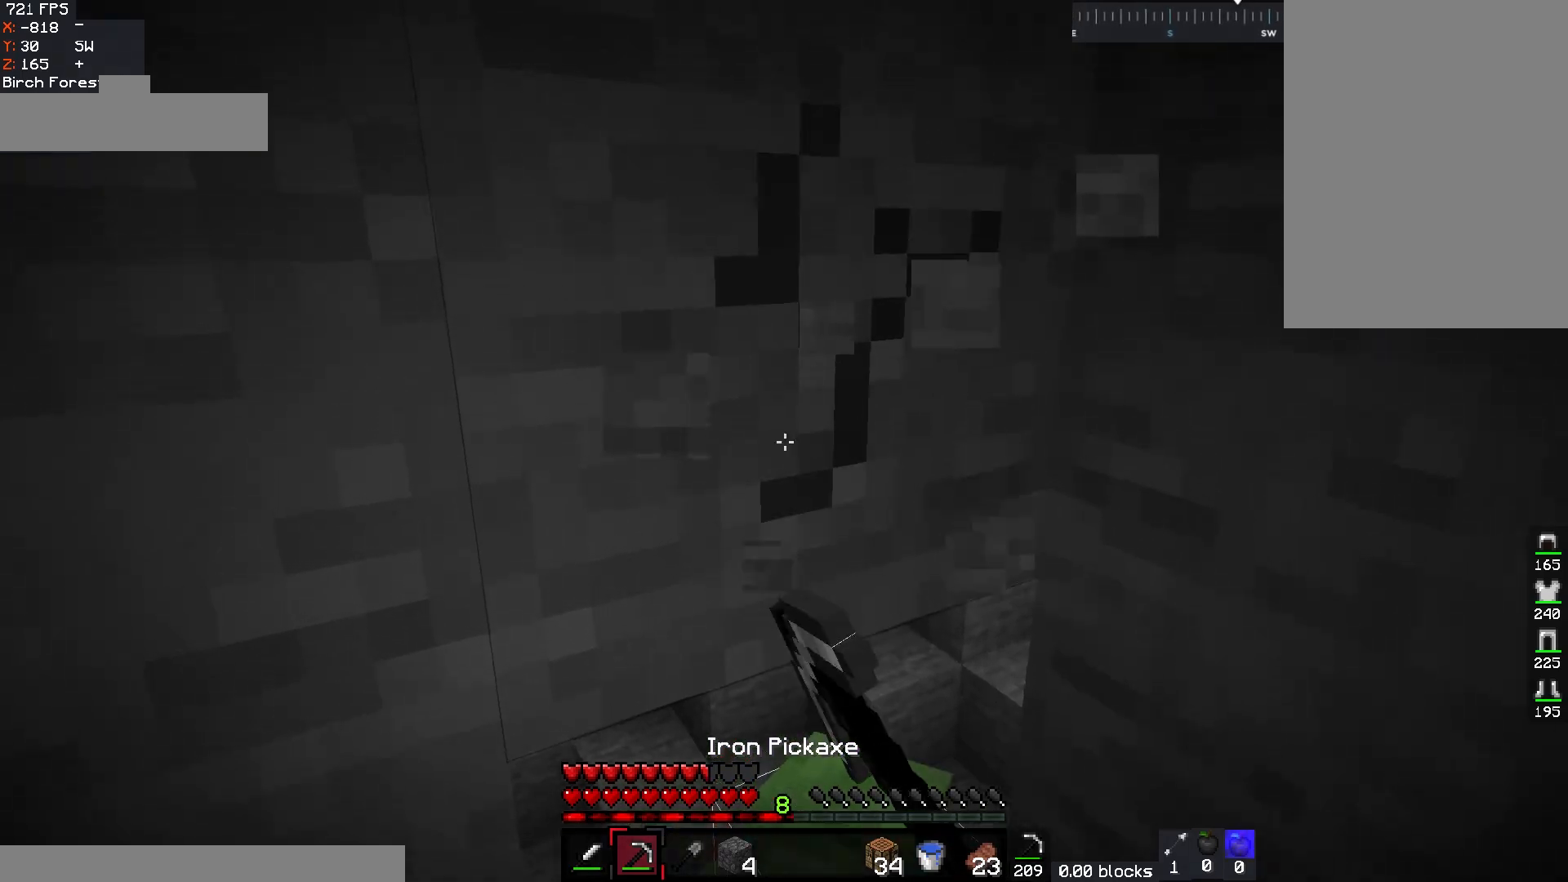
{"keys": [], "mouse": [], "events": [[483, "mouse_left", "up"]]}
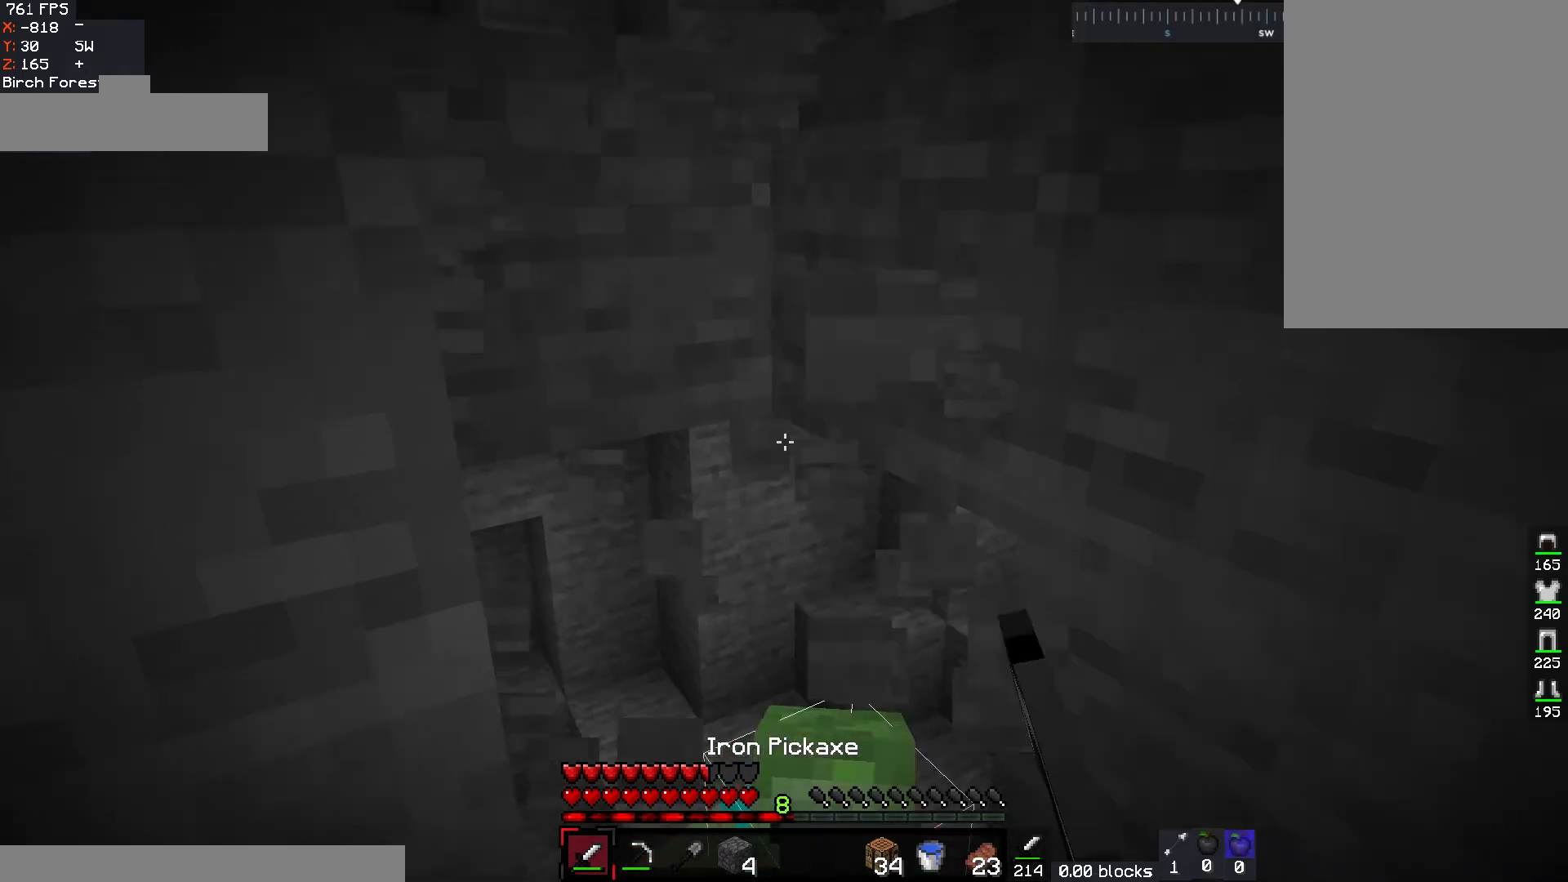
{"keys": ["w"], "mouse": [], "events": [[217, "mouse_left", "down"], [233, "w", "down"], [500, "mouse_left", "up"]]}
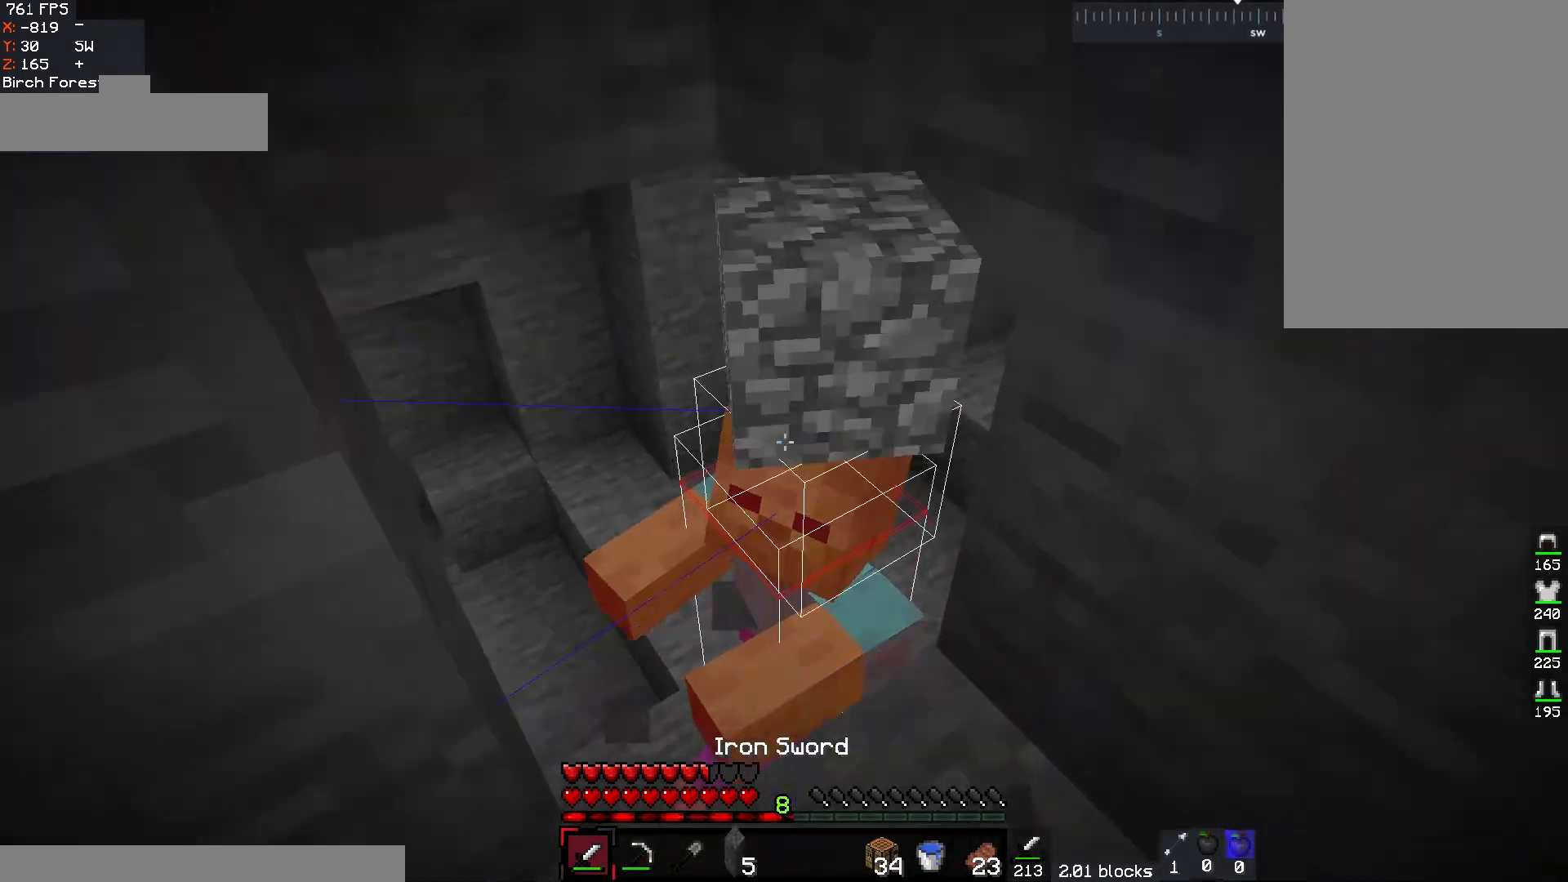
{"keys": ["s"], "mouse": [], "events": [[17, "w", "up"], [117, "s", "down"], [200, "mouse_left", "down"], [333, "mouse_left", "up"]]}
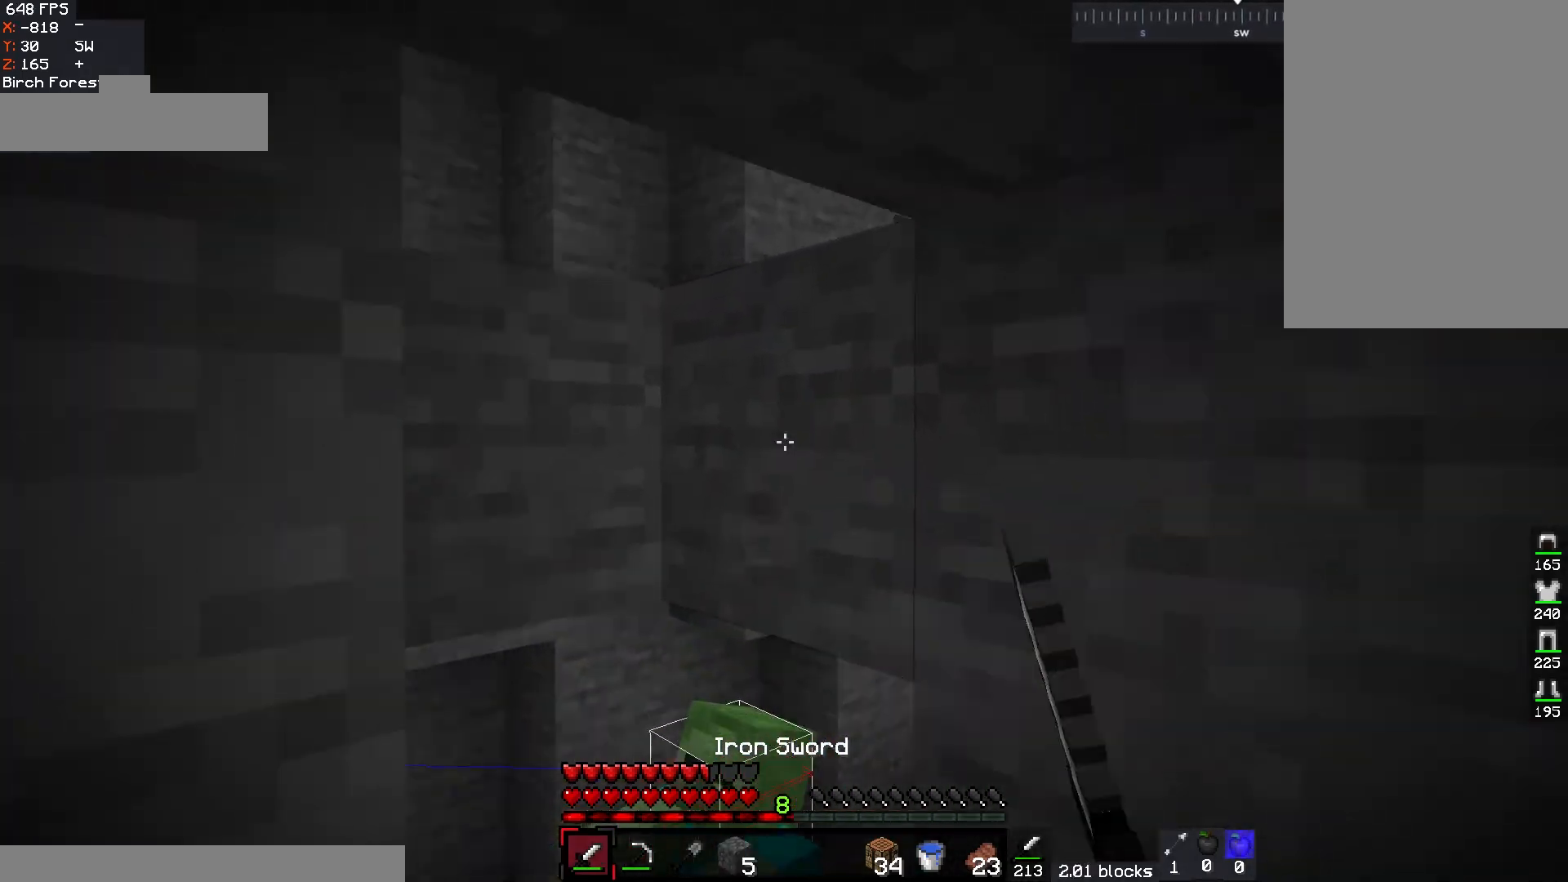
{"keys": ["d", "w"], "mouse": ["left"], "events": [[83, "s", "up"], [150, "w", "down"], [200, "mouse_left", "down"], [300, "d", "down"]]}
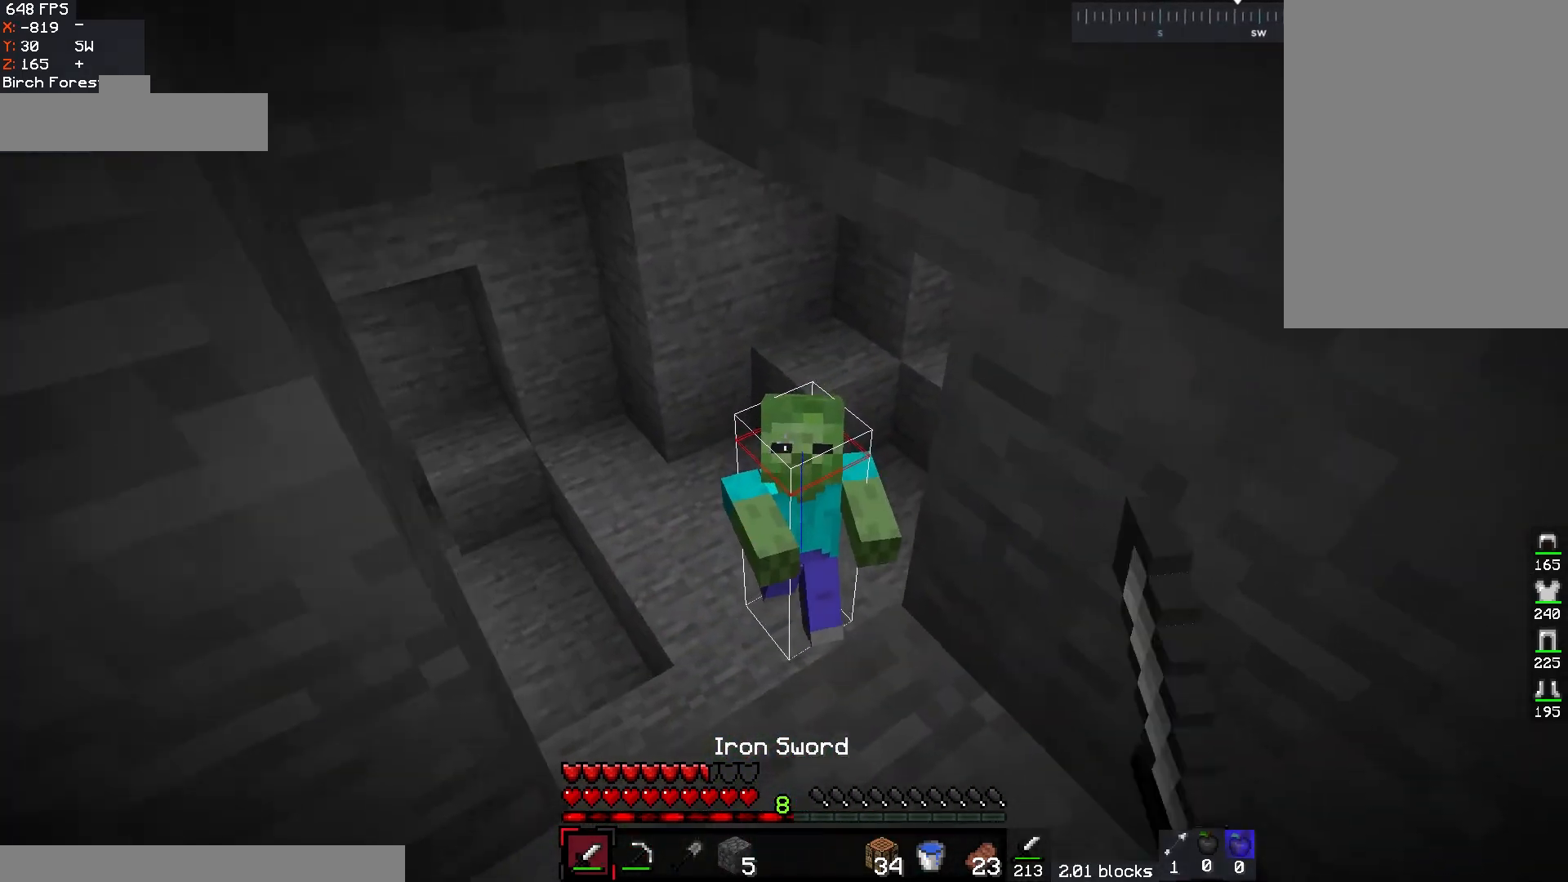
{"keys": ["a", "w"], "mouse": [], "events": [[67, "d", "up"], [133, "w", "up"], [250, "mouse_left", "up"], [333, "a", "down"], [400, "w", "down"]]}
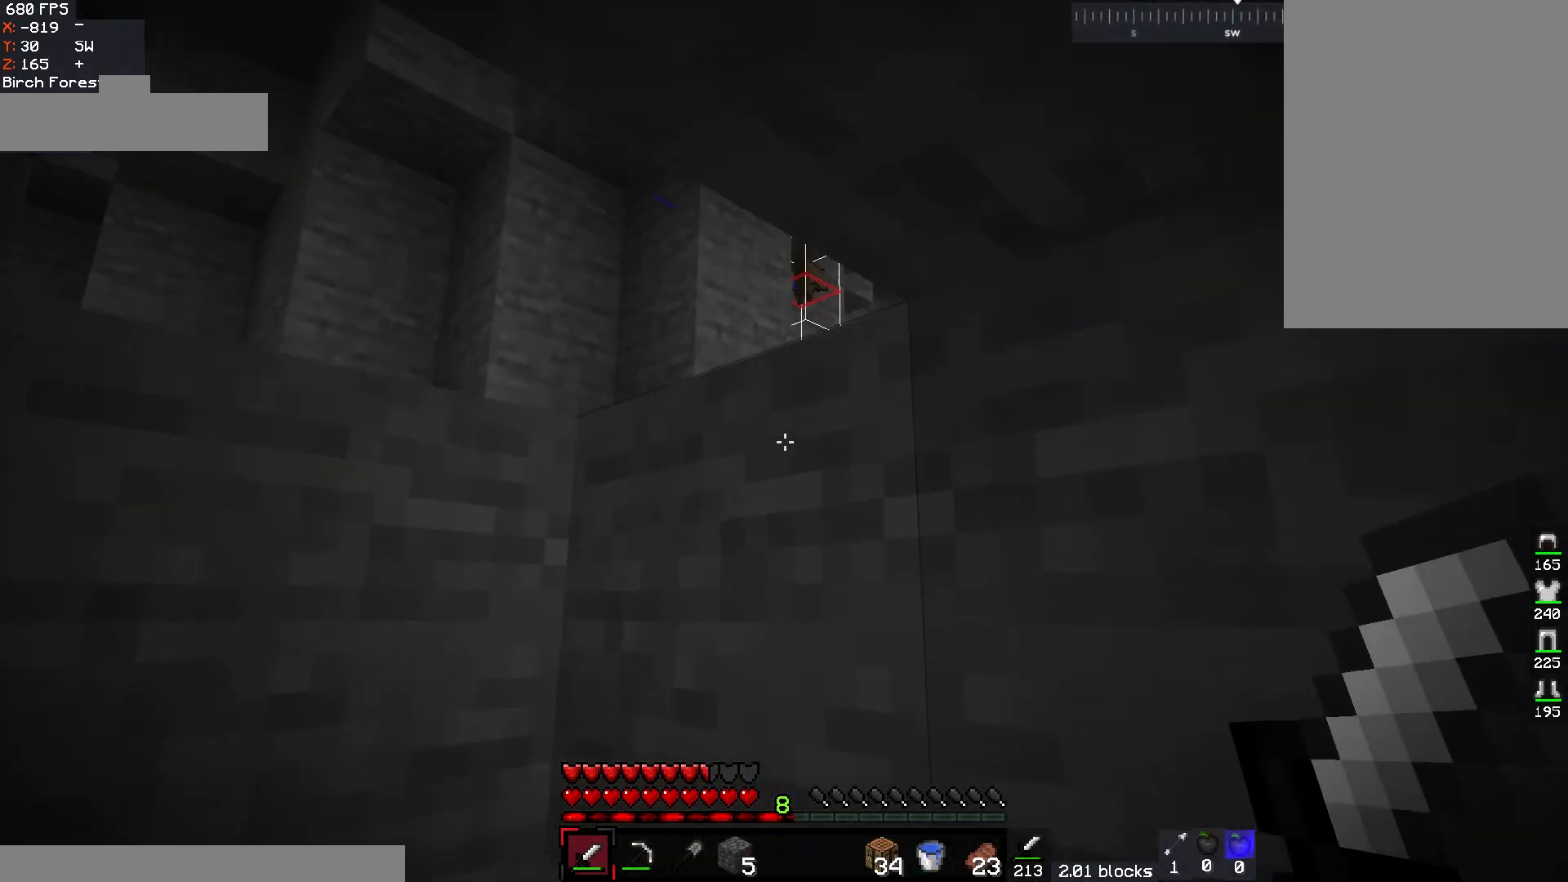
{"keys": ["s"], "mouse": ["left"], "events": [[50, "w", "up"], [183, "s", "down"], [233, "mouse_left", "down"], [350, "a", "up"]]}
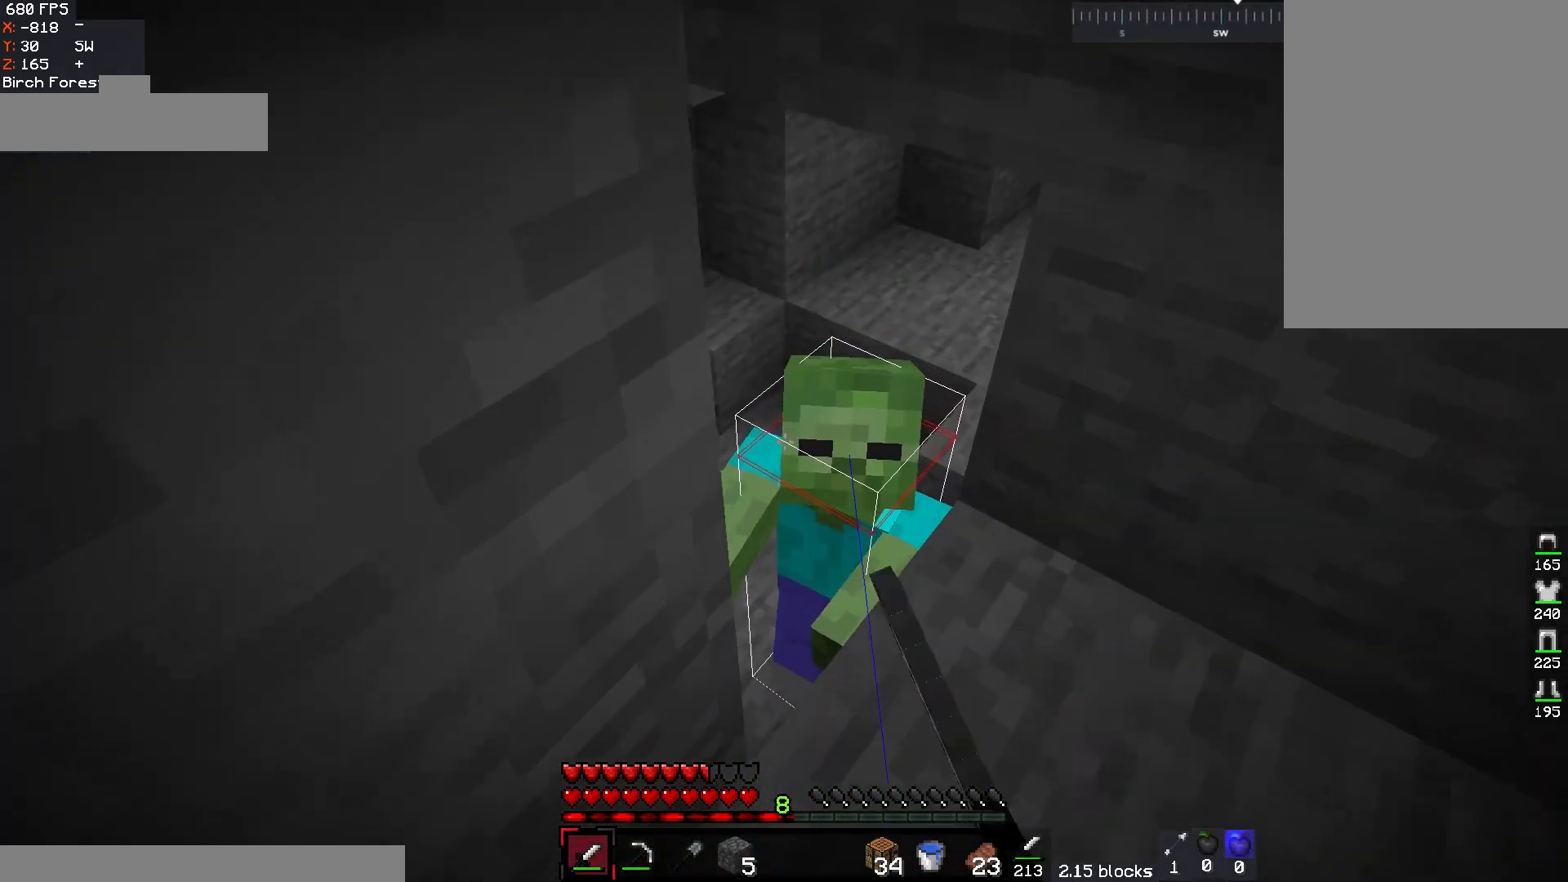
{"keys": ["d", "w"], "mouse": ["left"], "events": [[17, "s", "up"], [83, "d", "down"], [233, "w", "down"]]}
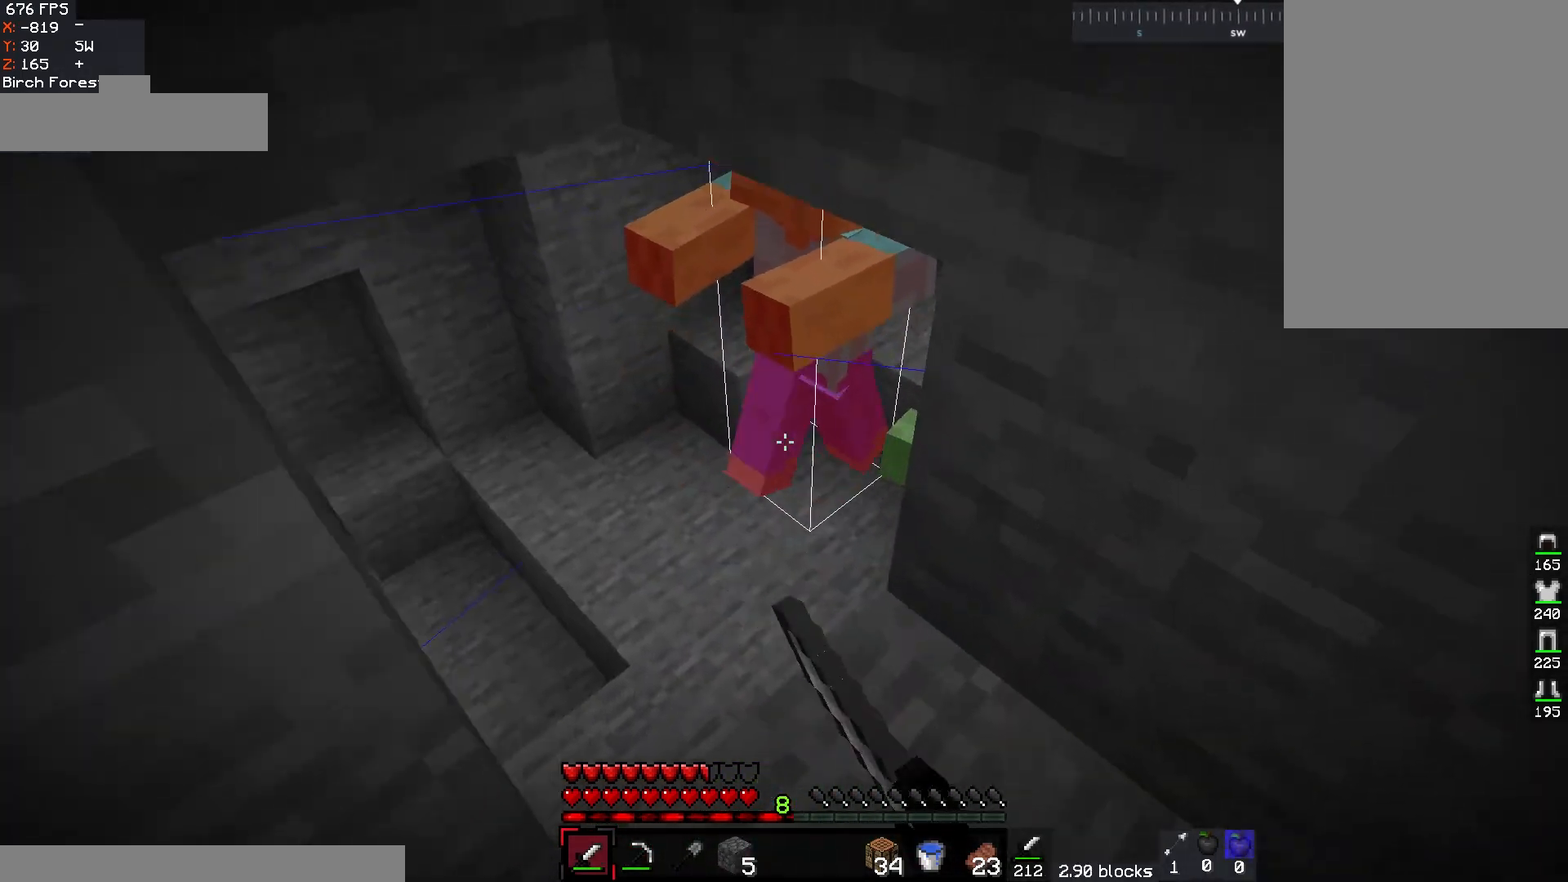
{"keys": ["d", "s"], "mouse": [], "events": [[83, "w", "up"], [217, "d", "up"], [250, "s", "down"], [283, "mouse_left", "up"], [433, "d", "down"]]}
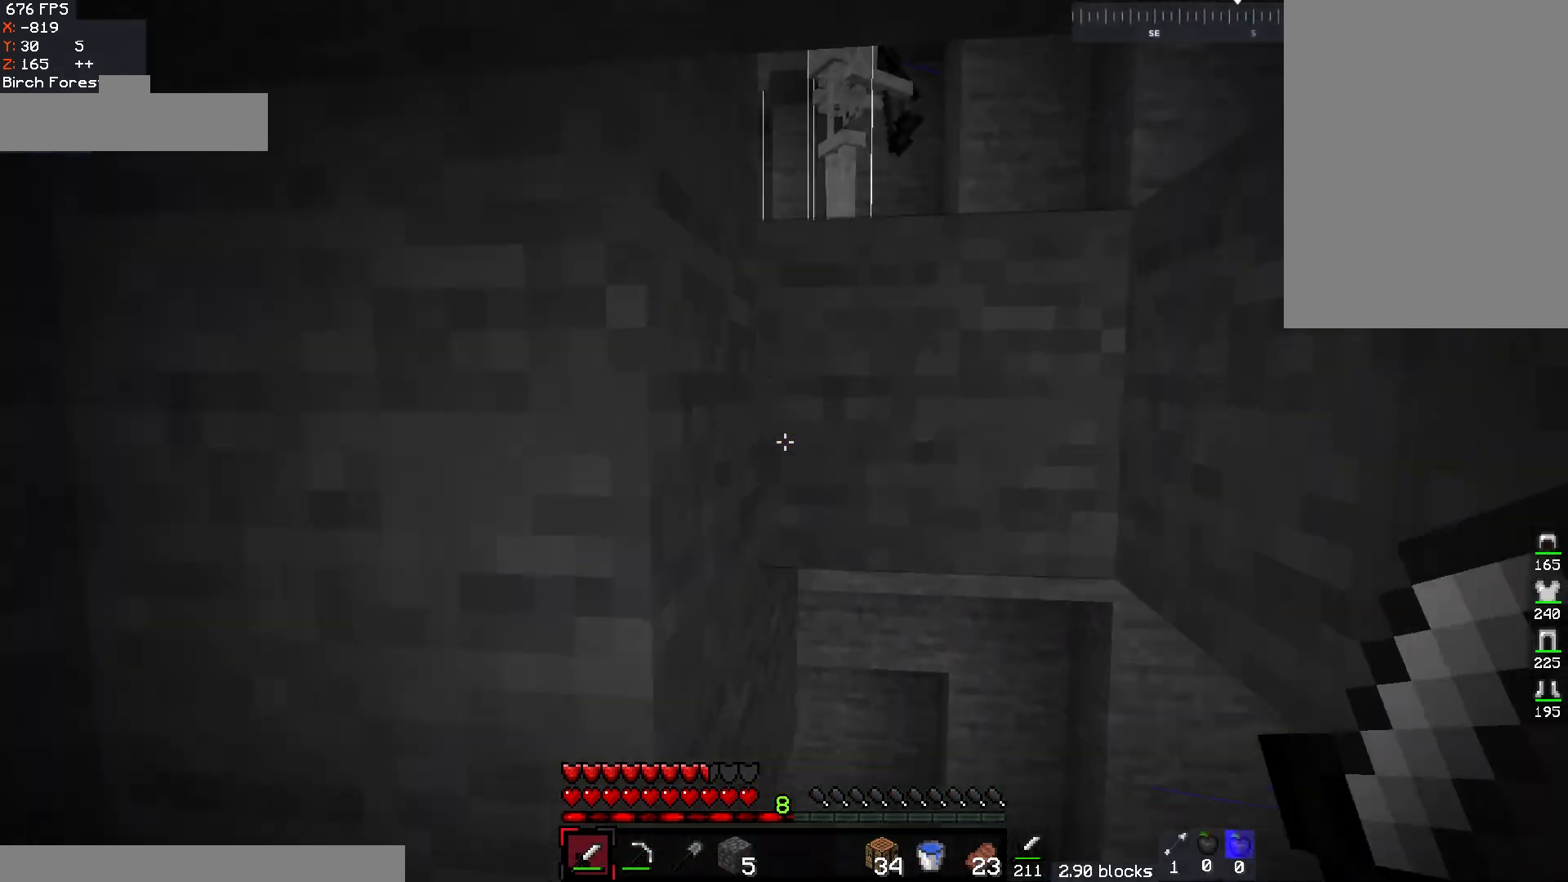
{"keys": ["a"], "mouse": [], "events": [[267, "s", "up"], [317, "a", "down"], [317, "d", "up"]]}
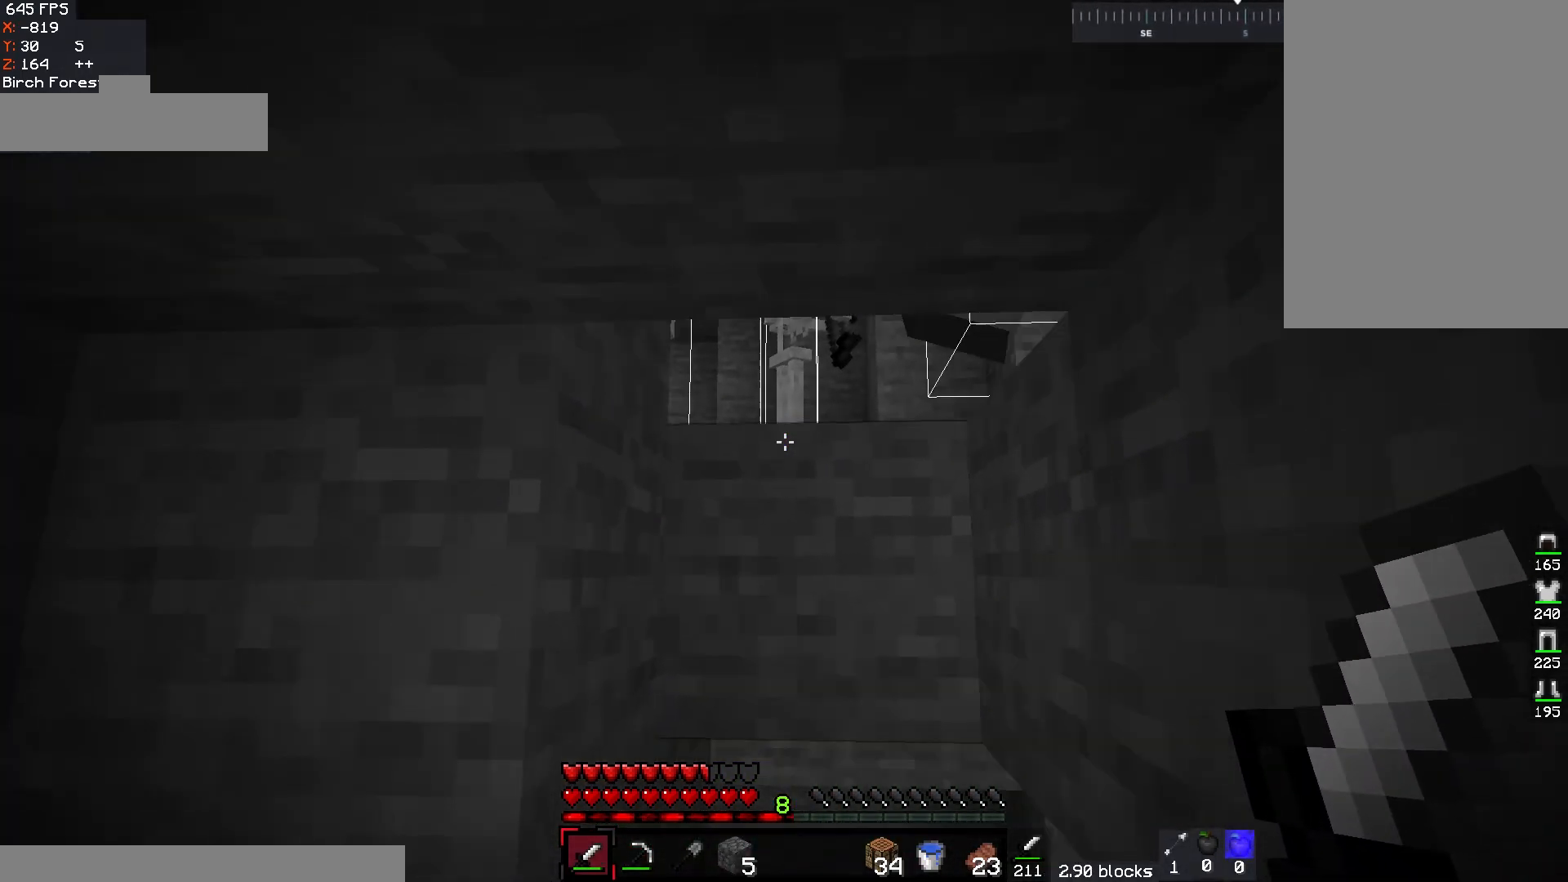
{"keys": ["a"], "mouse": [], "events": []}
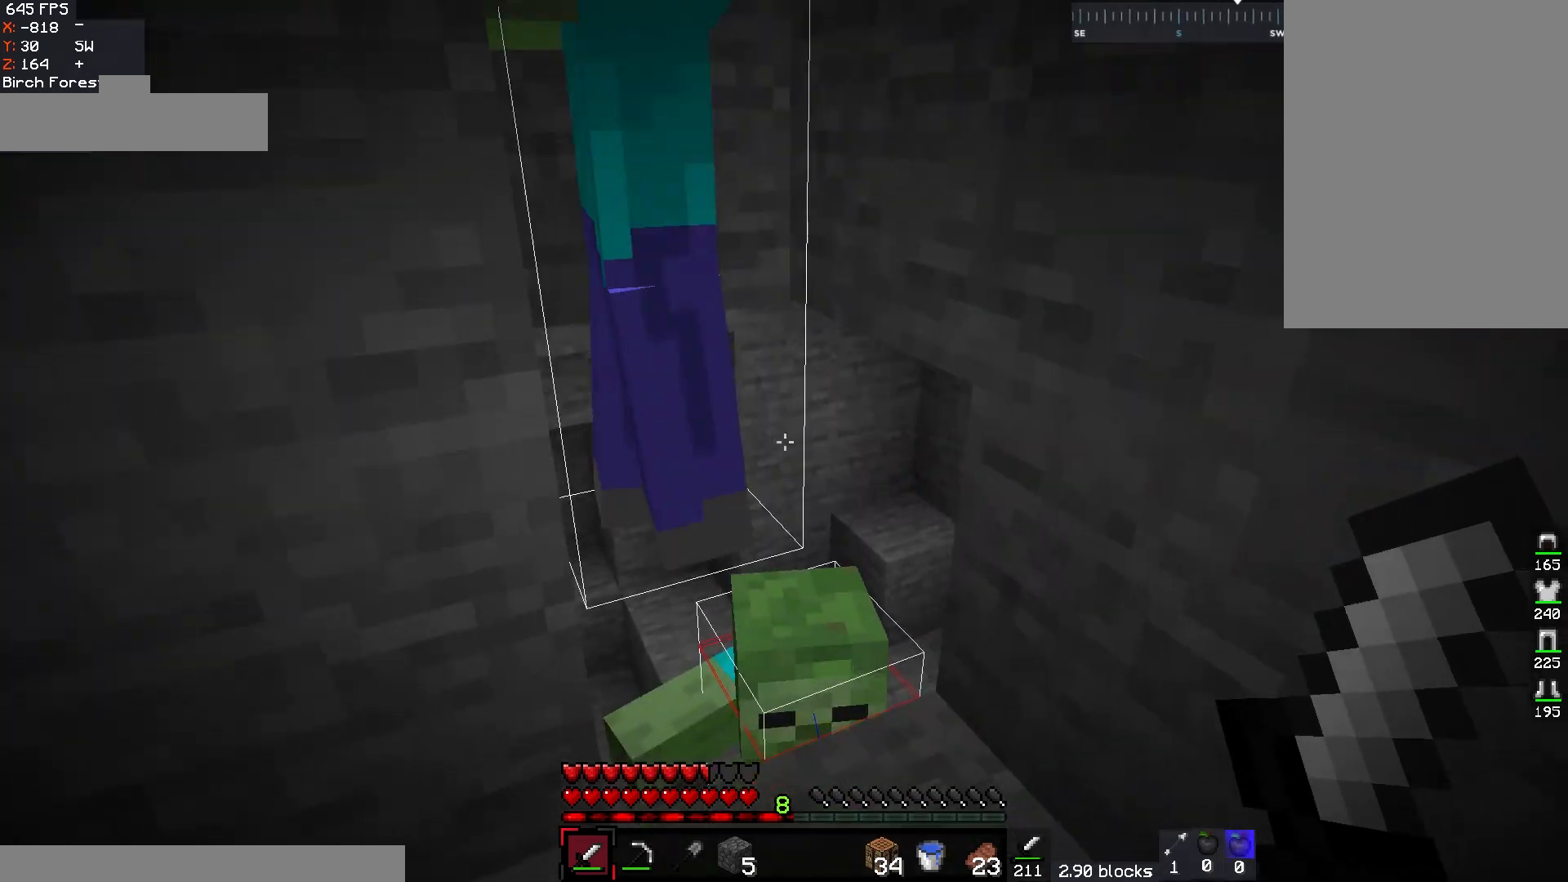
{"keys": ["space"], "mouse": ["left"], "events": [[167, "mouse_left", "down"], [183, "a", "up"], [317, "s", "down"], [433, "space", "down"], [467, "s", "up"]]}
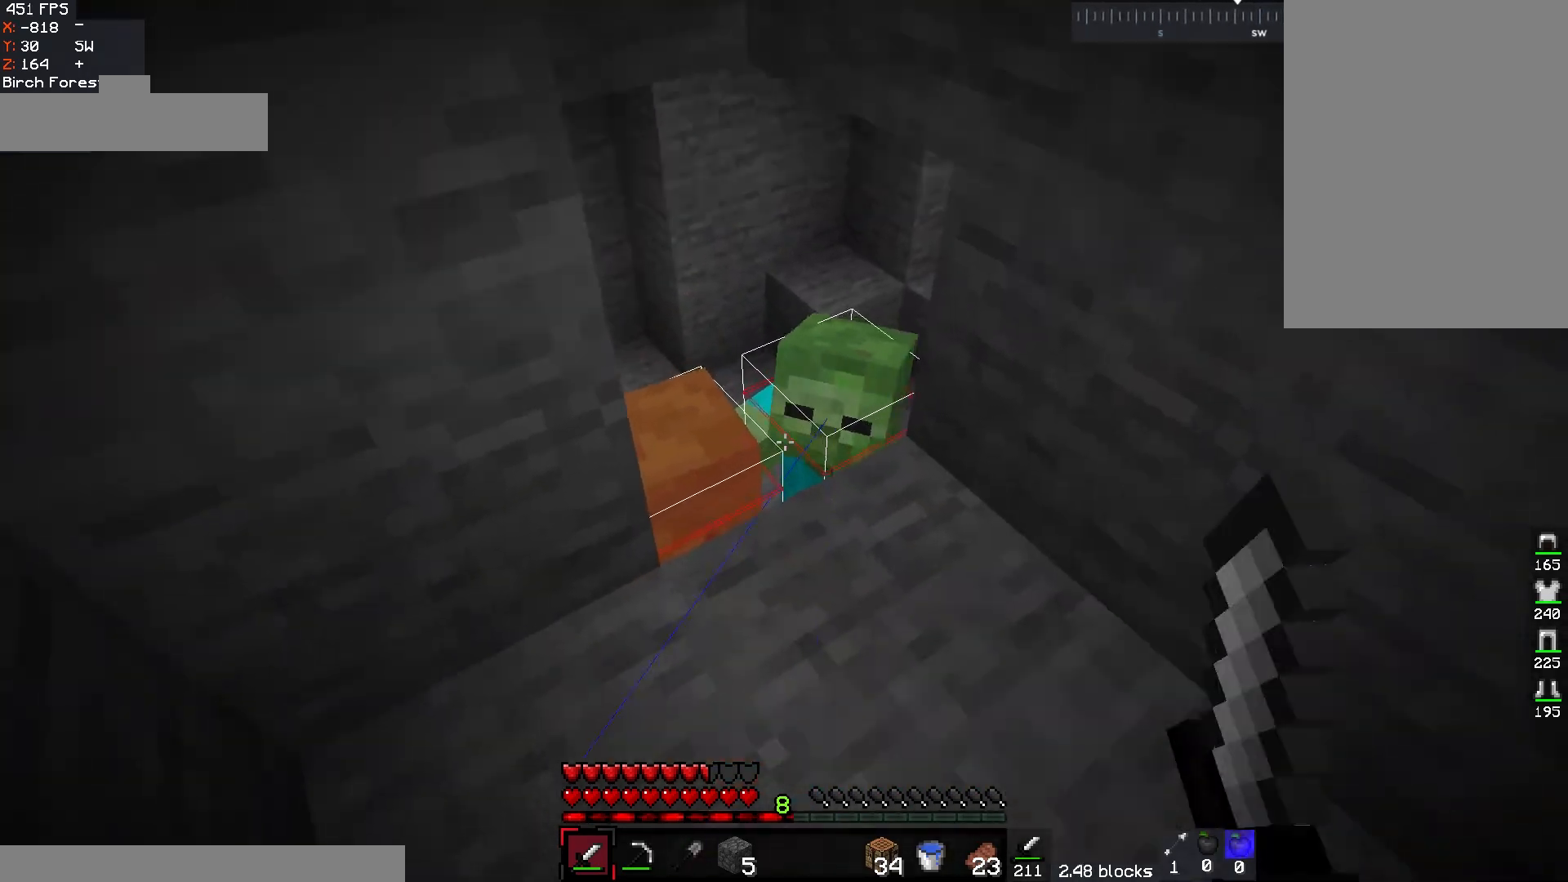
{"keys": ["space"], "mouse": ["left"], "events": [[83, "w", "down"], [100, "space", "up"], [150, "space", "down"], [267, "a", "down"], [350, "w", "up"], [400, "a", "up"]]}
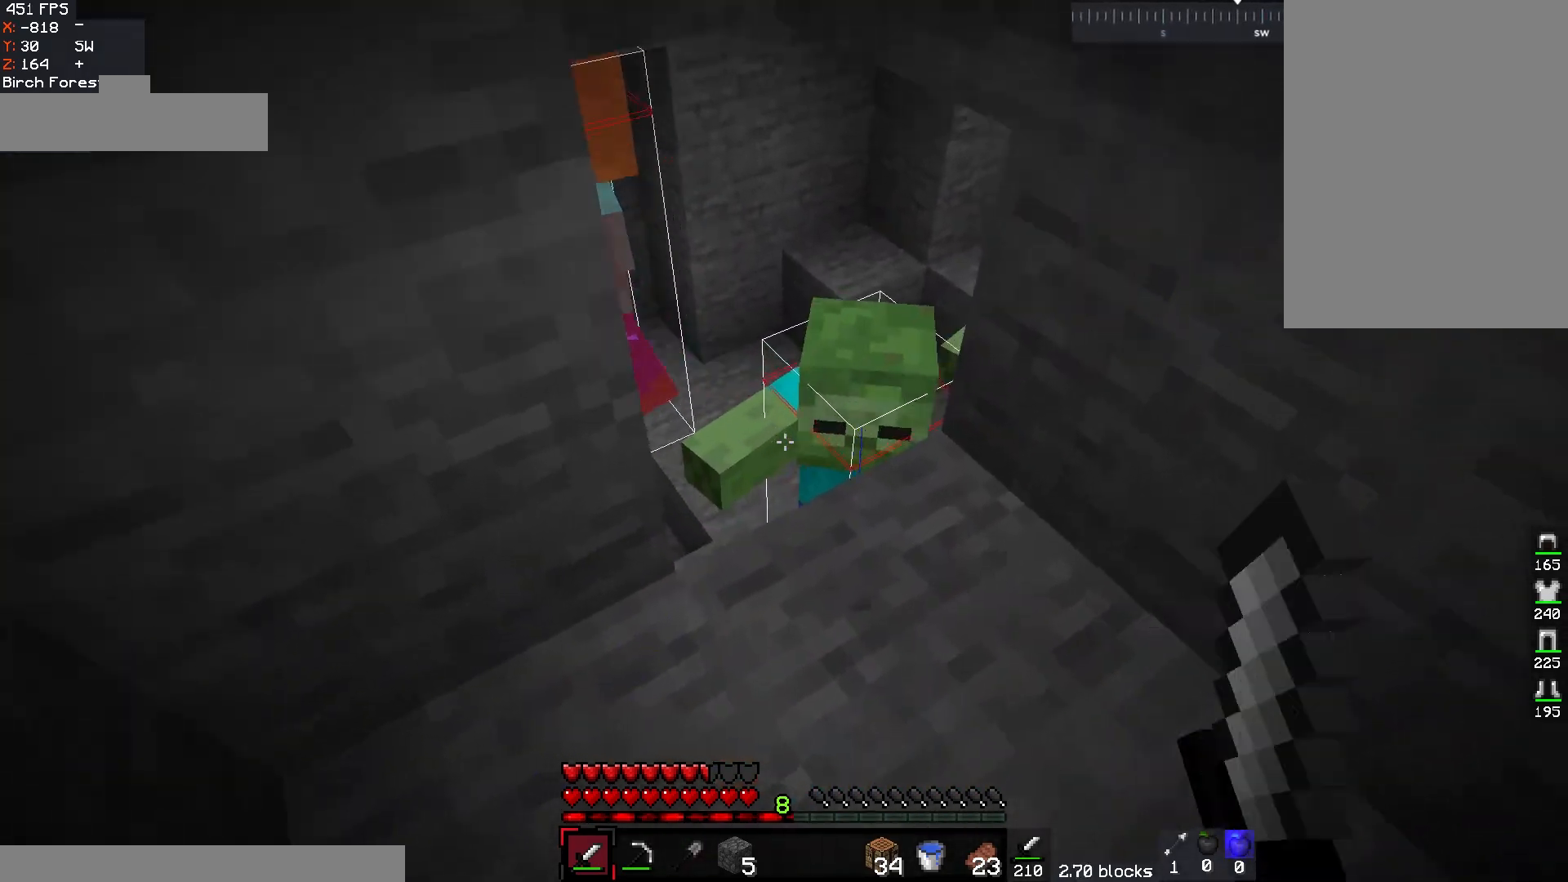
{"keys": ["space", "w"], "mouse": ["left"], "events": [[317, "w", "down"]]}
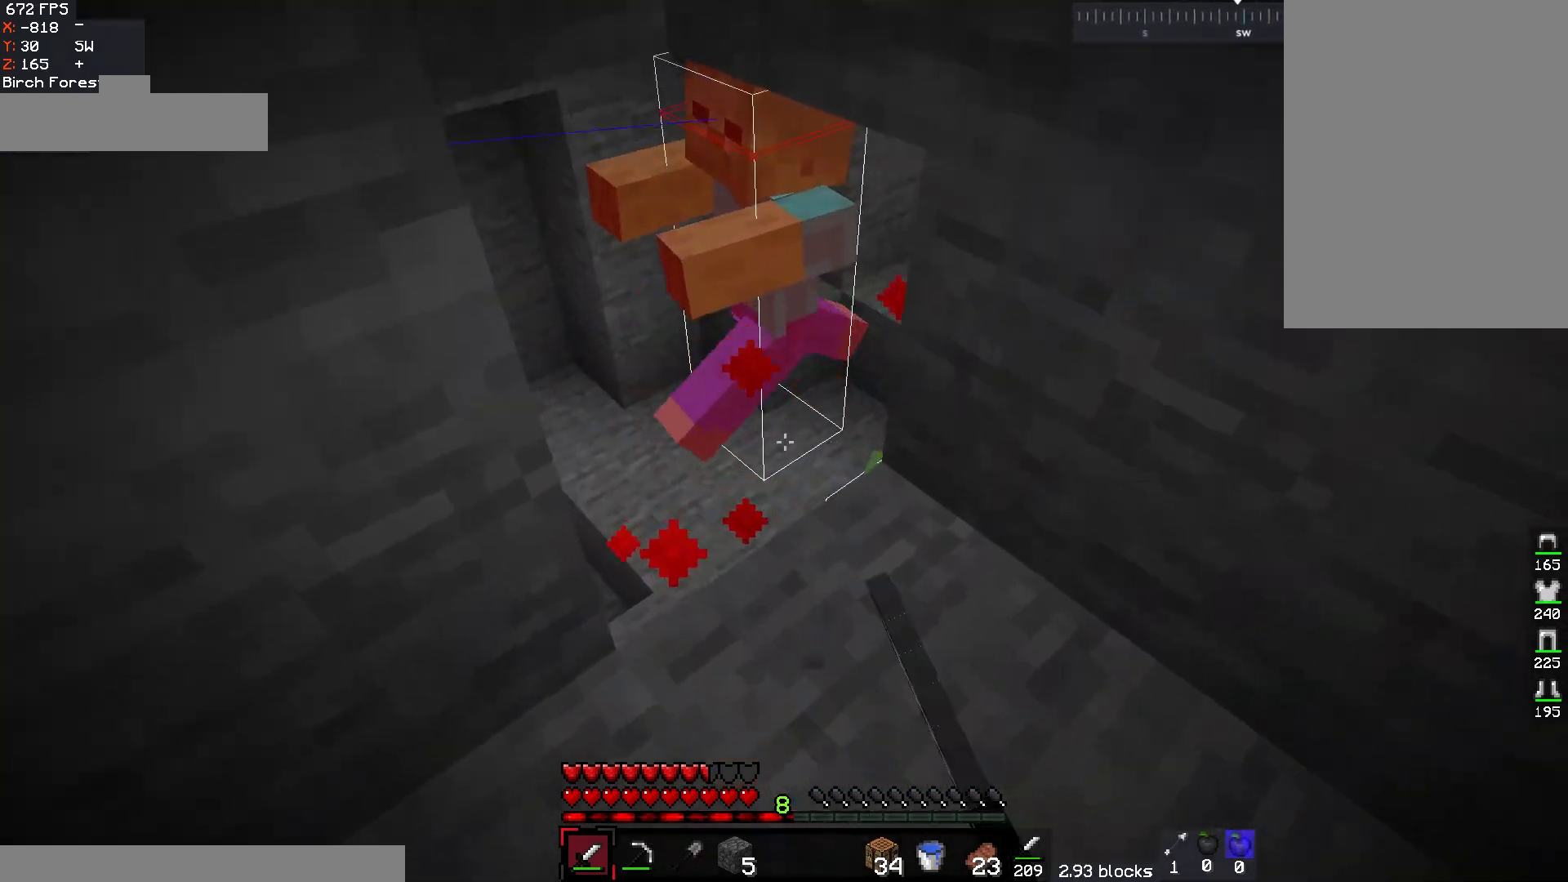
{"keys": ["s"], "mouse": ["left"], "events": [[200, "w", "up"], [317, "s", "down"], [333, "space", "up"]]}
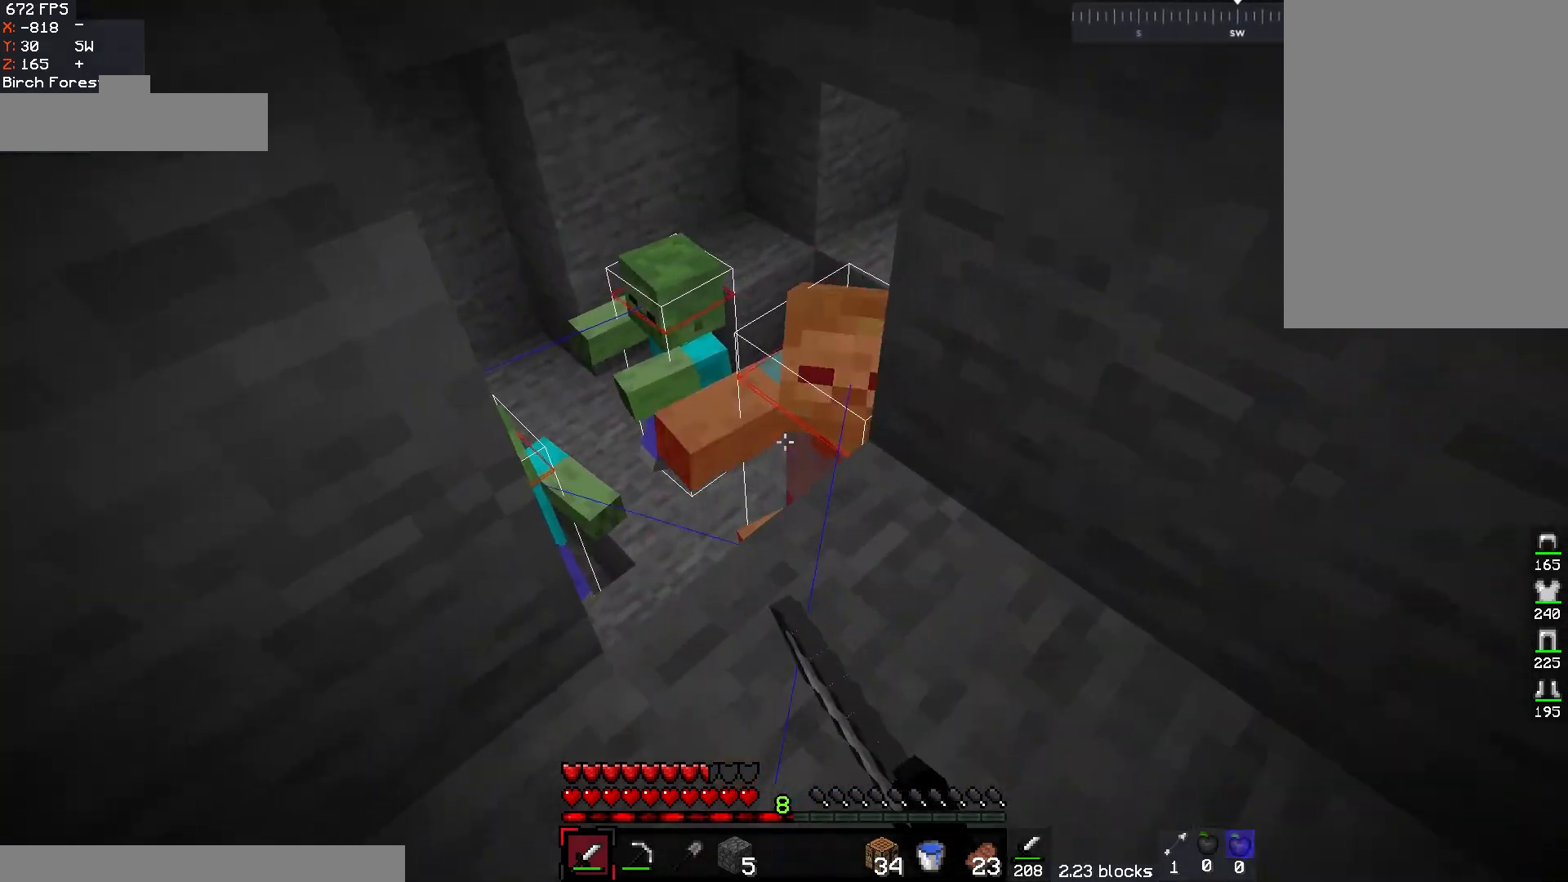
{"keys": ["space"], "mouse": ["left"], "events": [[17, "space", "down"], [50, "s", "up"], [267, "mouse_left", "up"], [300, "mouse_left", "down"]]}
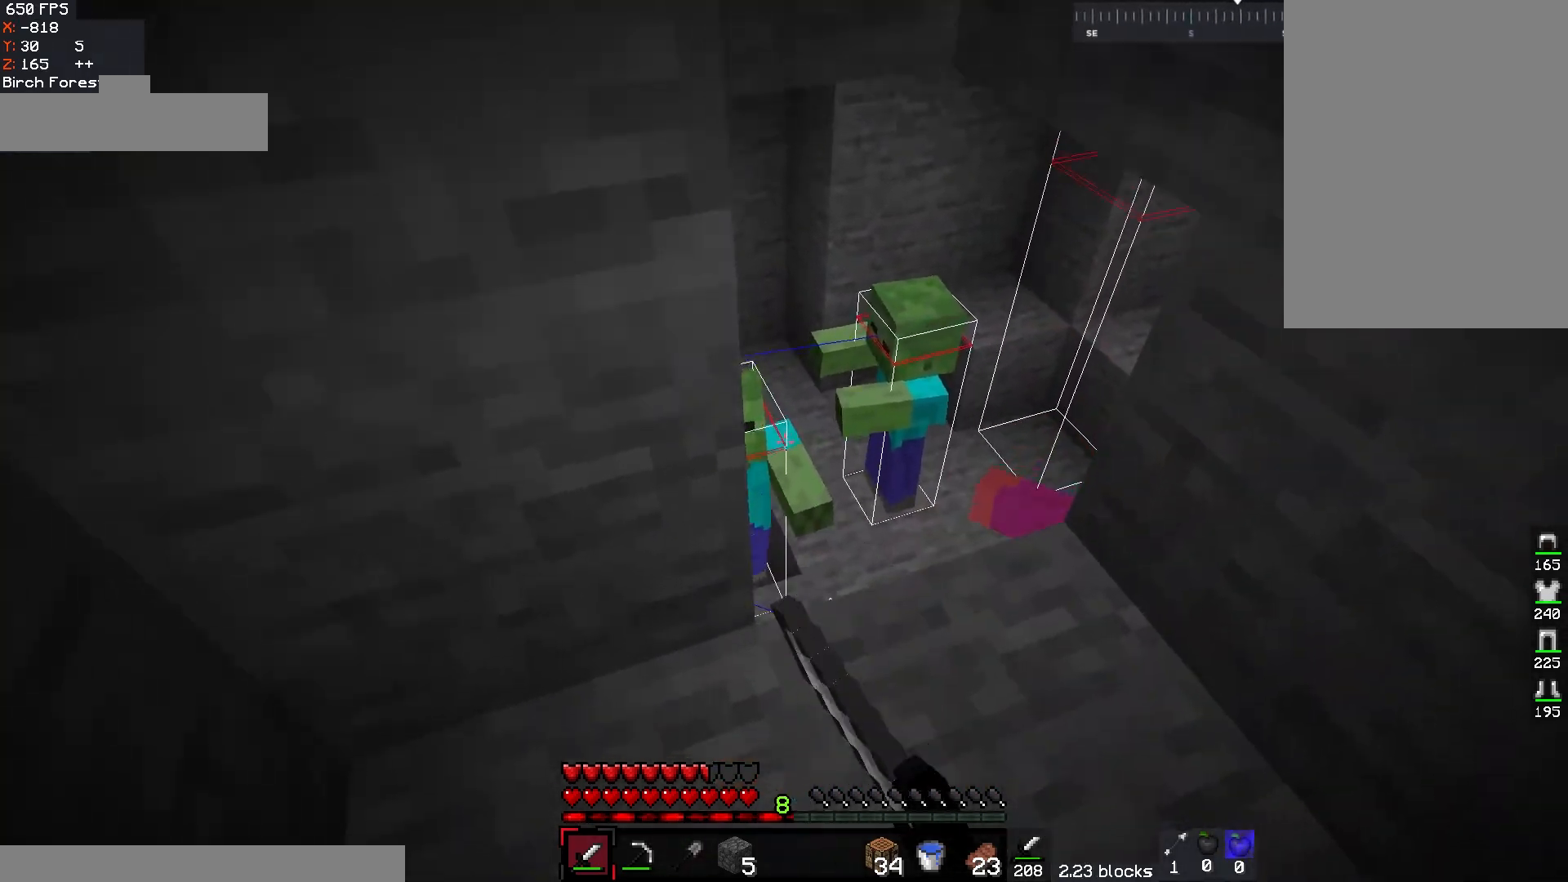
{"keys": ["space"], "mouse": ["left"], "events": [[200, "space", "up"], [233, "space", "down"], [400, "space", "up"], [450, "space", "down"]]}
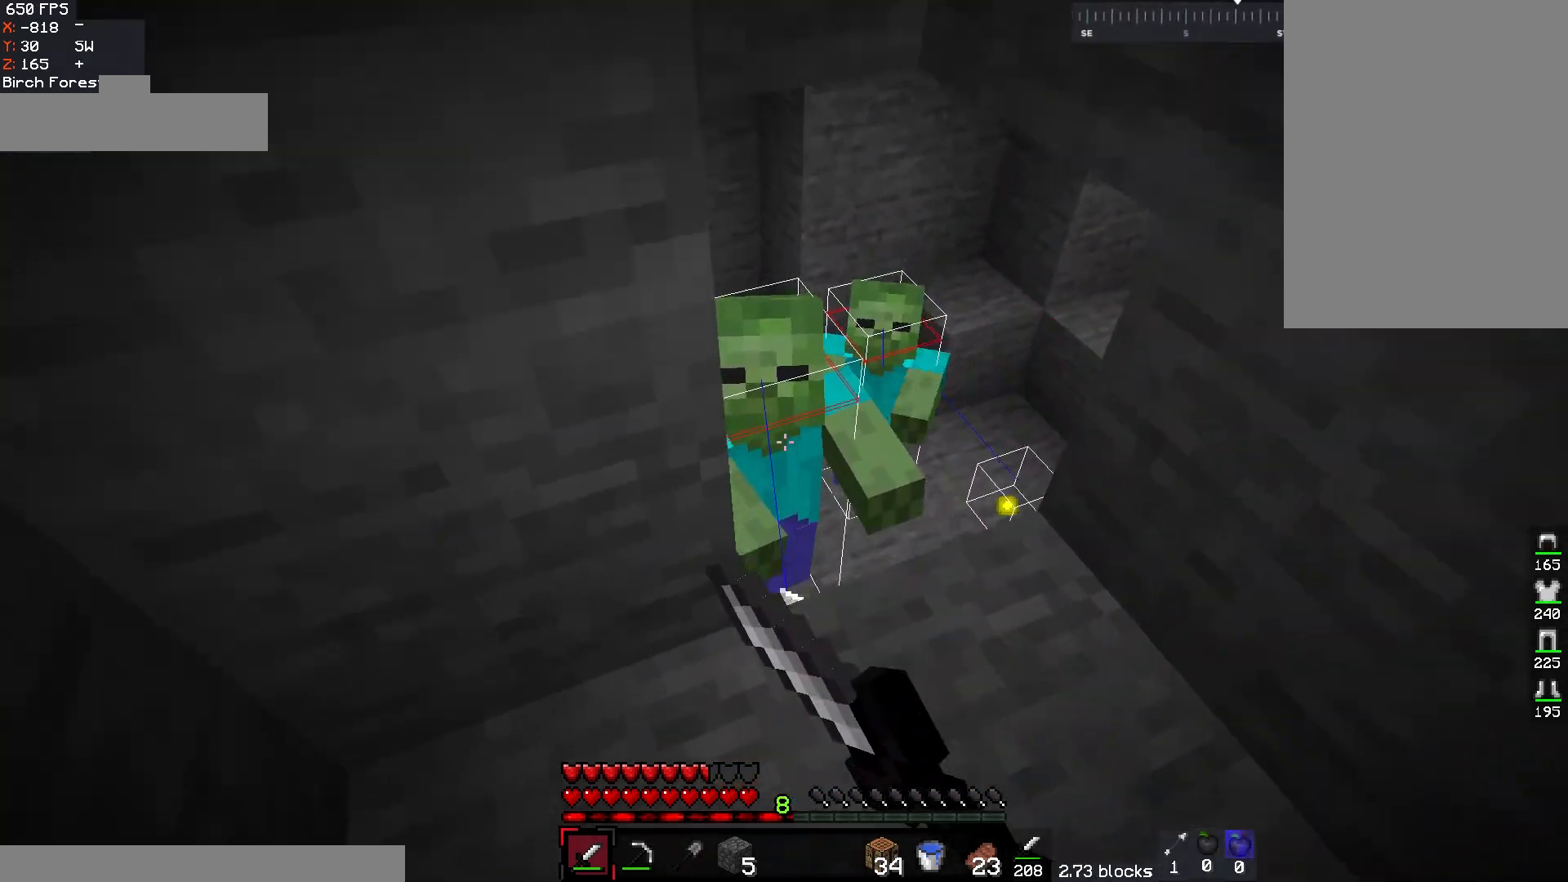
{"keys": [], "mouse": ["left"], "events": [[67, "space", "up"], [133, "space", "down"], [300, "space", "up"], [350, "space", "down"], [500, "space", "up"]]}
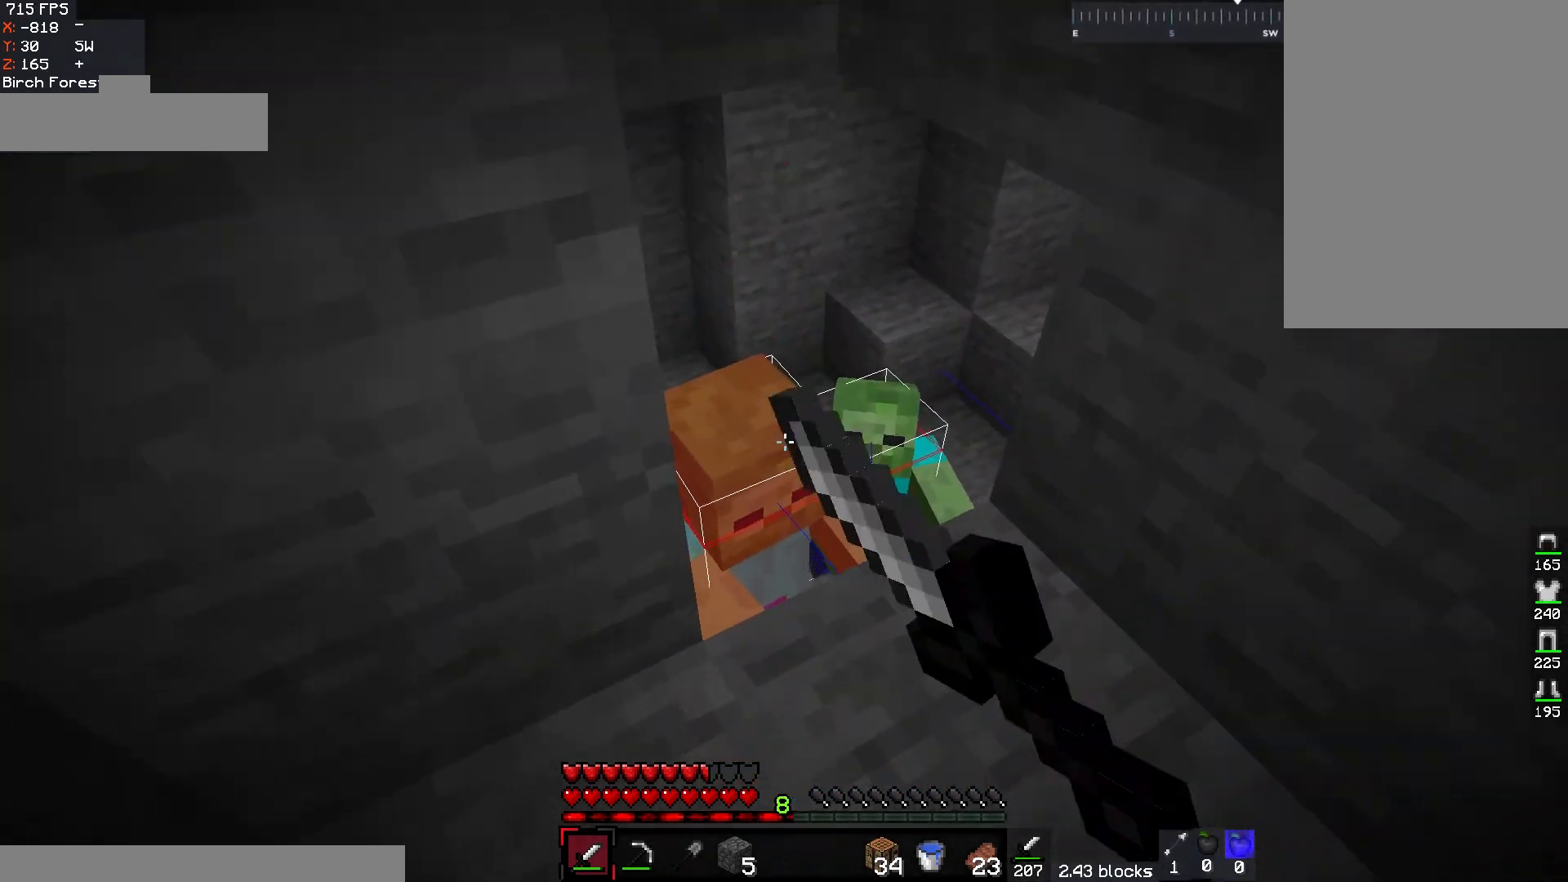
{"keys": ["space"], "mouse": [], "events": [[33, "space", "down"], [167, "space", "up"], [217, "space", "down"], [350, "space", "up"], [417, "space", "down"], [467, "mouse_left", "up"]]}
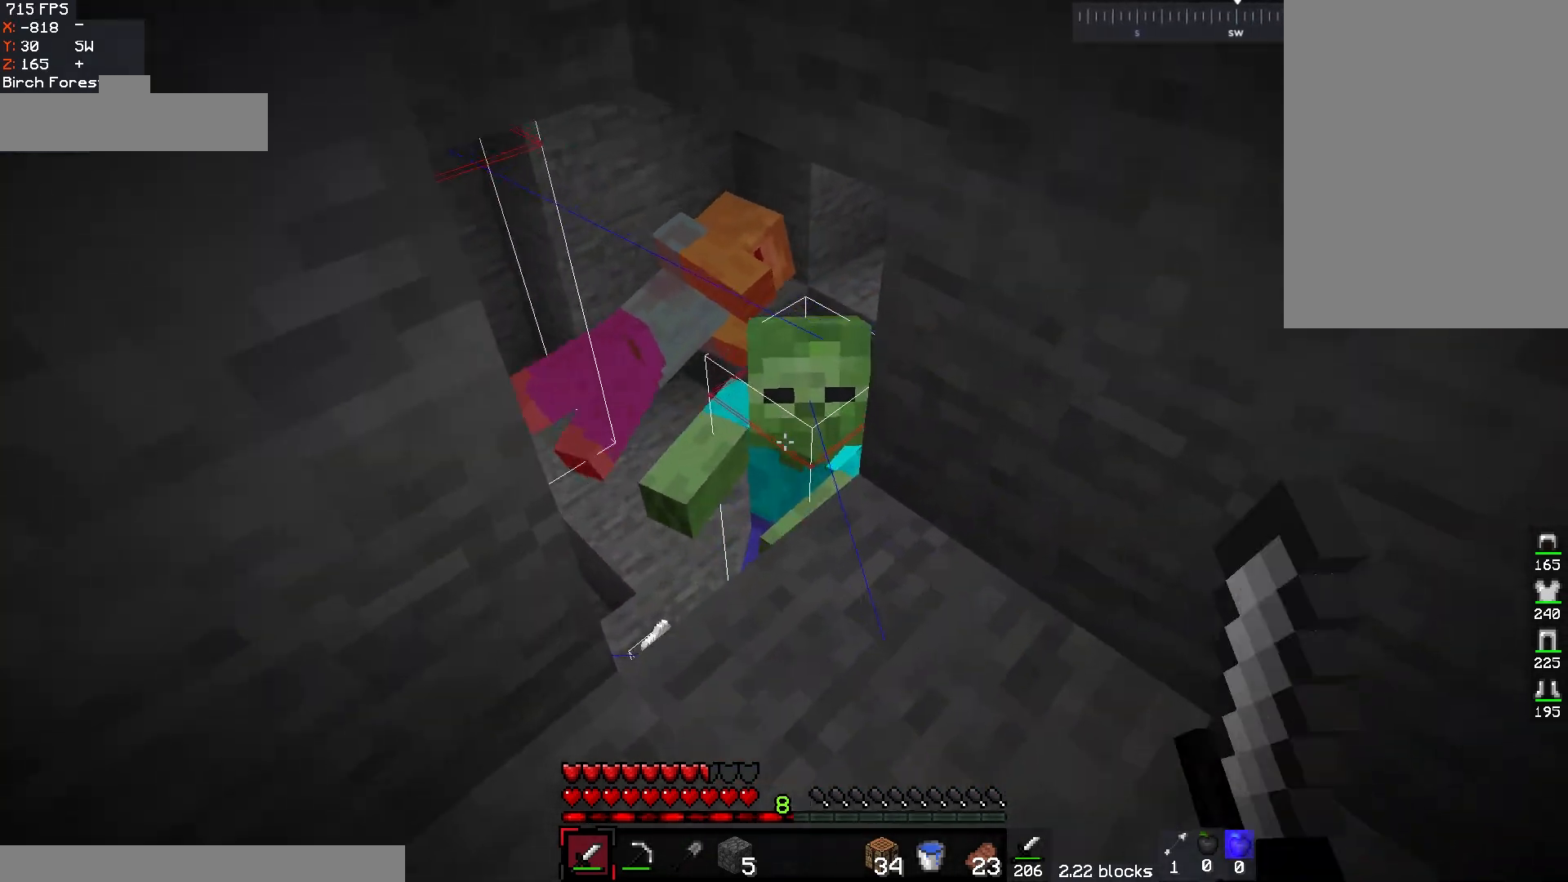
{"keys": [], "mouse": ["left"], "events": [[33, "space", "up"], [450, "mouse_left", "down"]]}
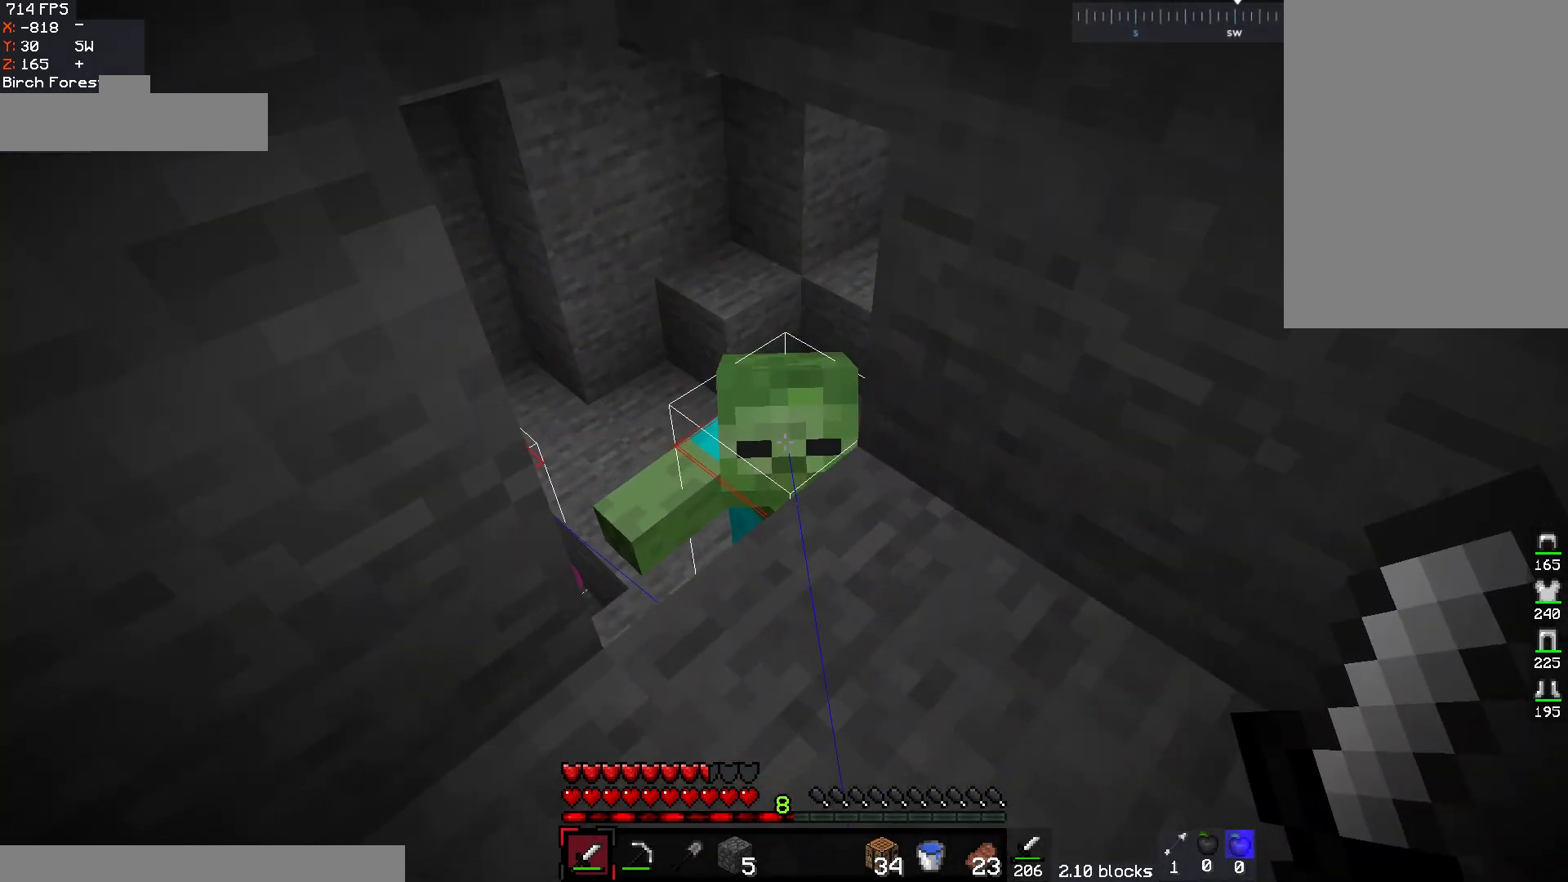
{"keys": ["w"], "mouse": ["left"], "events": [[83, "mouse_left", "up"], [117, "mouse_left", "down"], [250, "w", "down"]]}
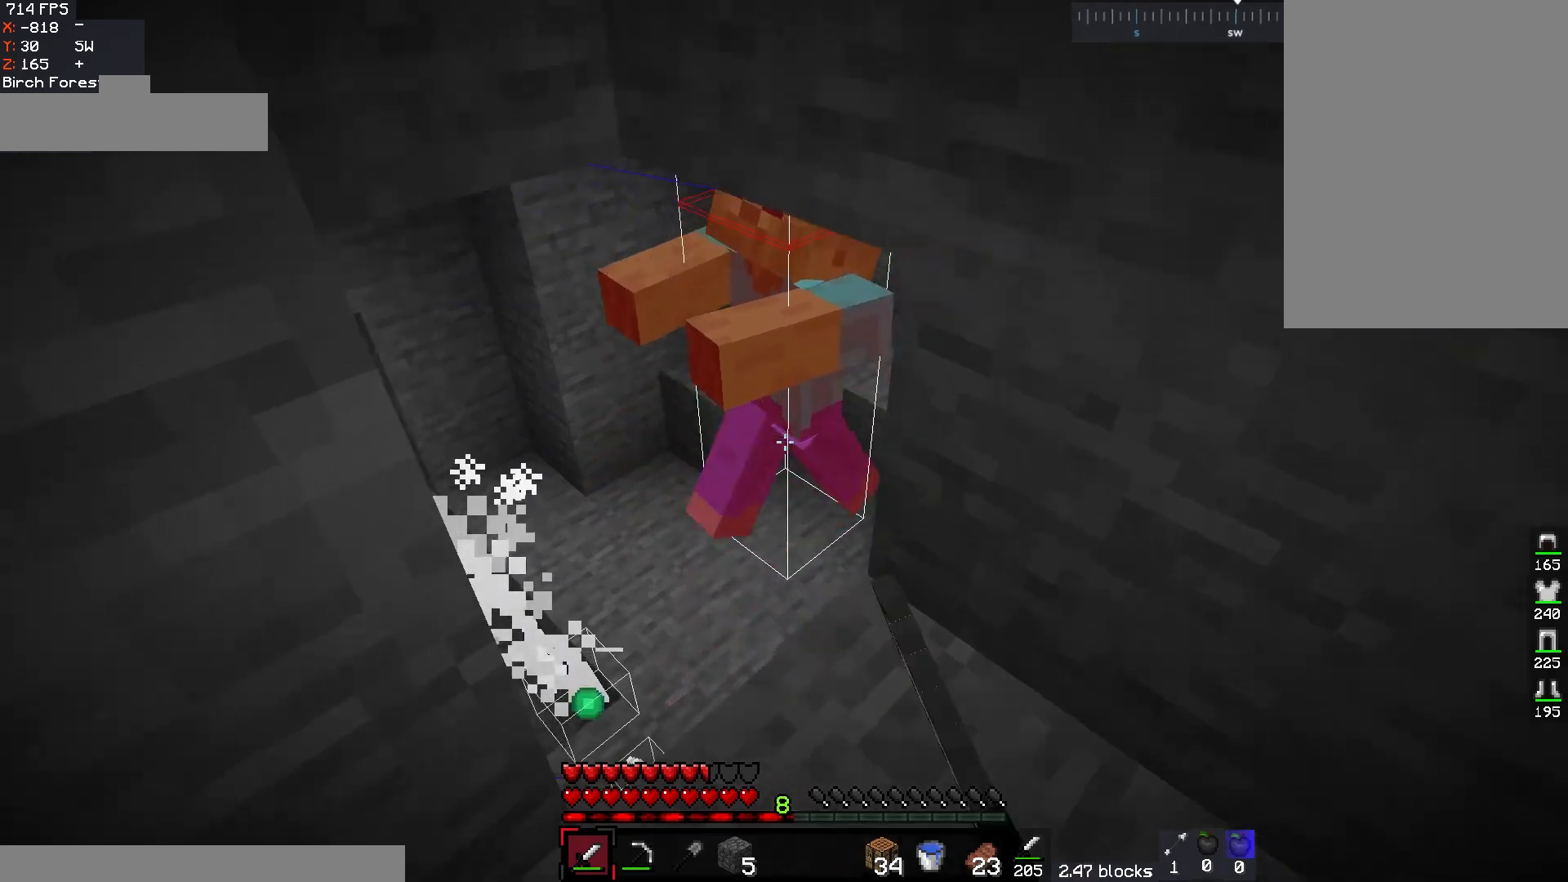
{"keys": ["s"], "mouse": [], "events": [[117, "w", "up"], [150, "s", "down"], [367, "mouse_left", "up"]]}
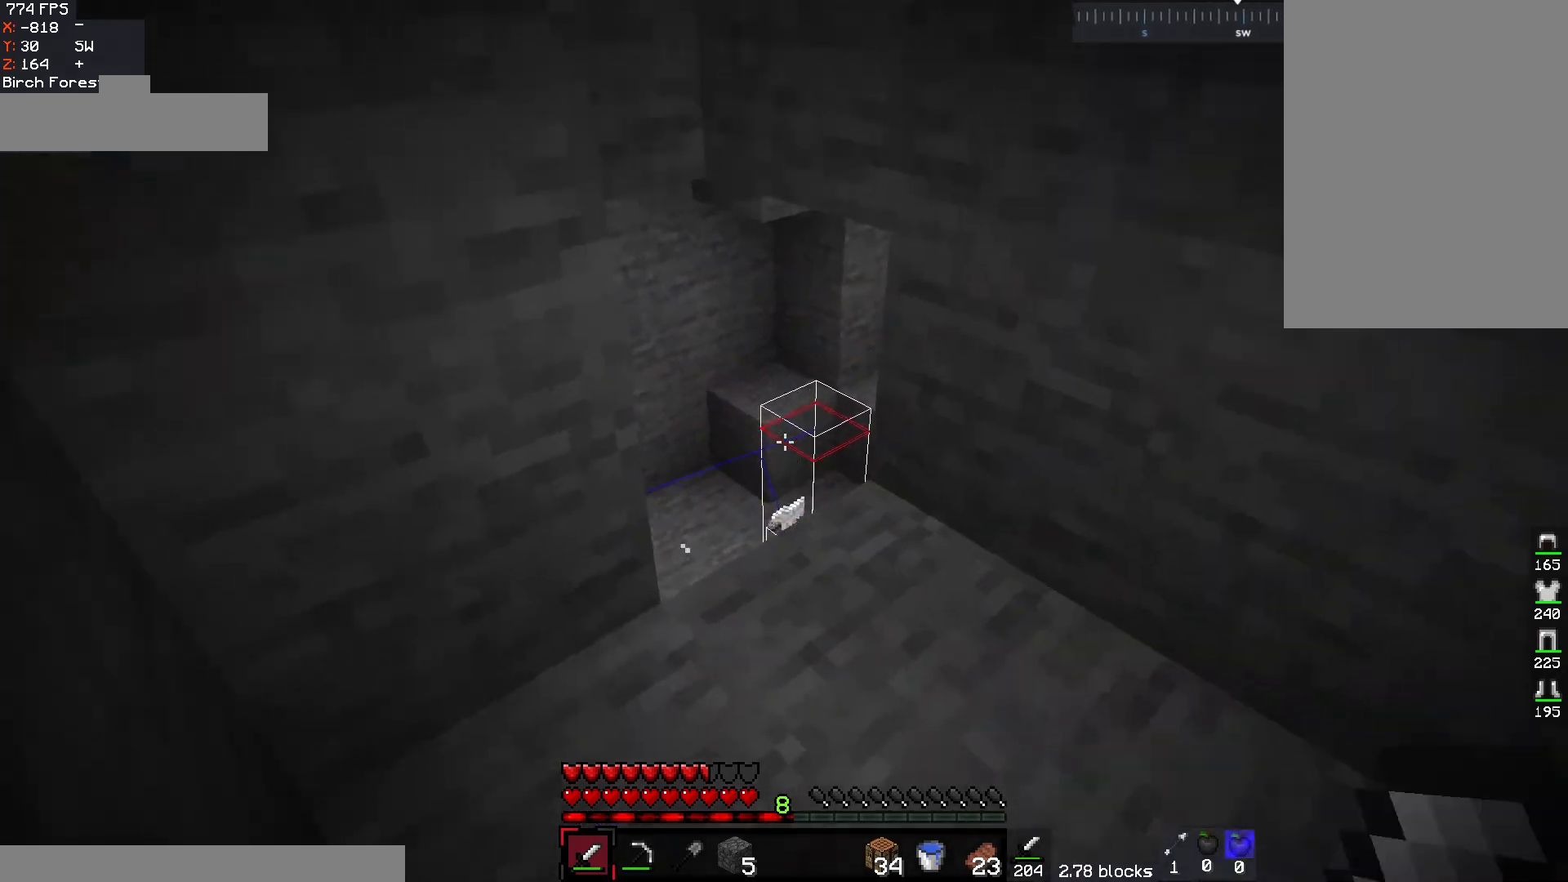
{"keys": ["d", "w"], "mouse": [], "events": [[33, "s", "up"], [100, "d", "down"], [233, "w", "down"]]}
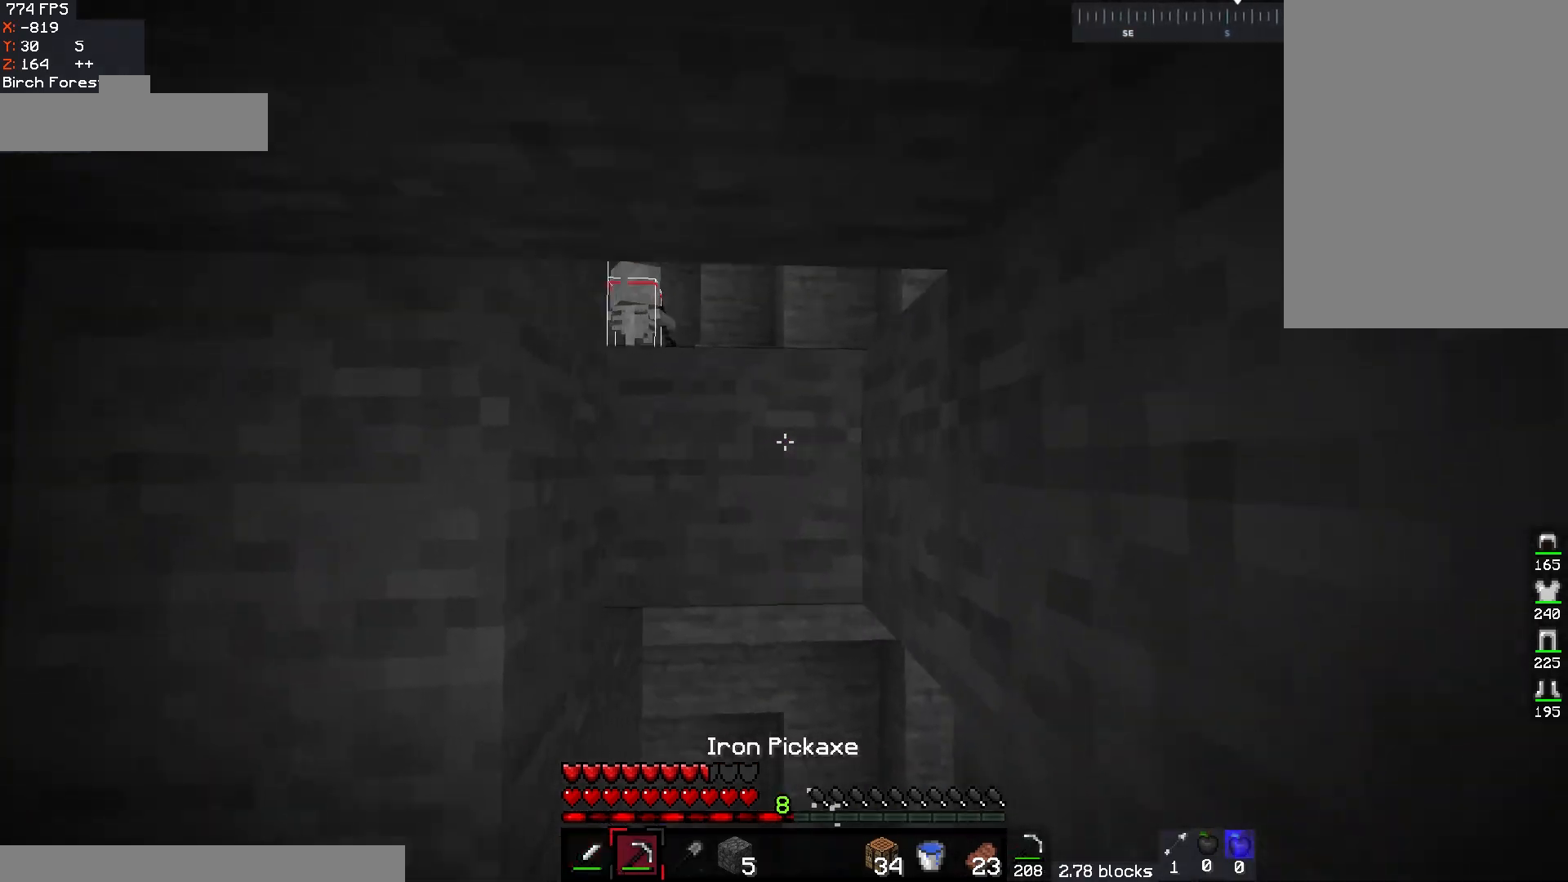
{"keys": ["w"], "mouse": ["left"], "events": [[183, "mouse_left", "down"], [383, "d", "up"]]}
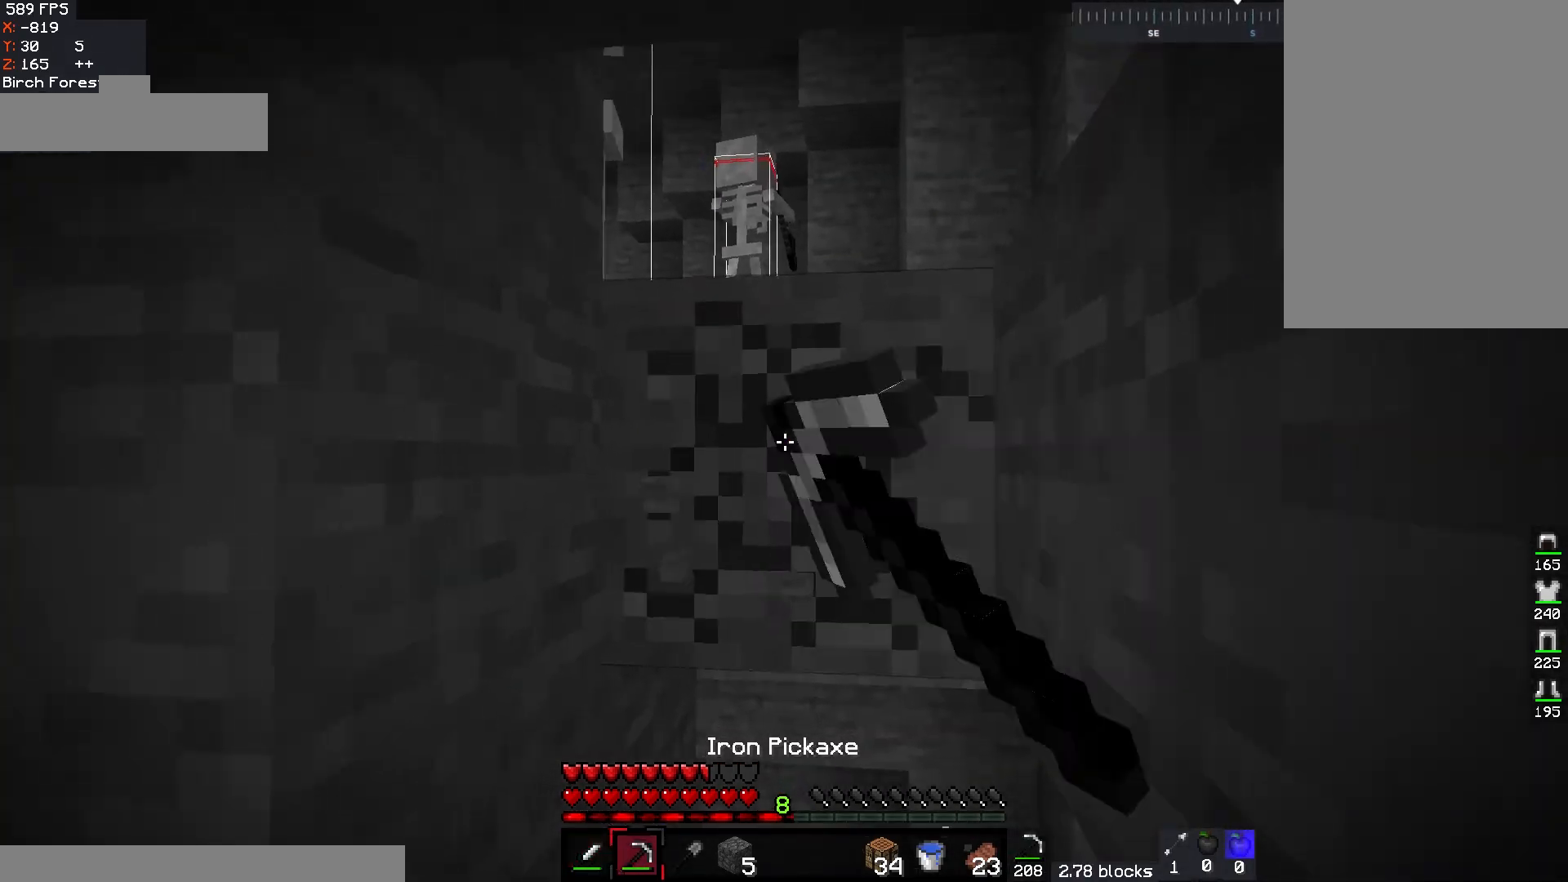
{"keys": [], "mouse": ["left"], "events": [[83, "d", "down"], [400, "d", "up"], [400, "w", "up"]]}
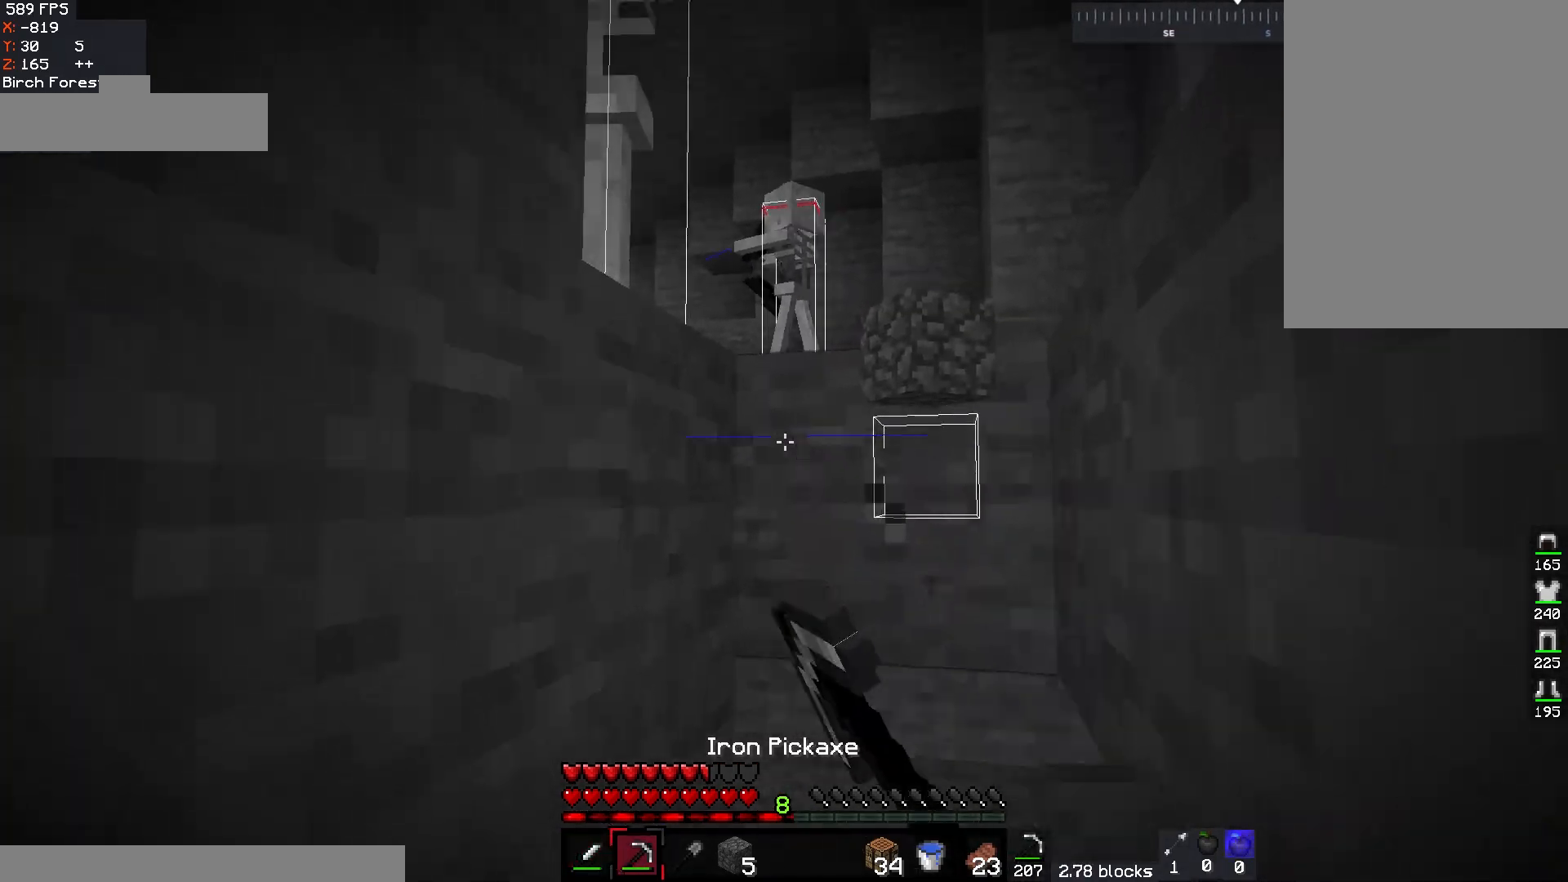
{"keys": [], "mouse": ["left"], "events": [[133, "d", "down"], [433, "d", "up"]]}